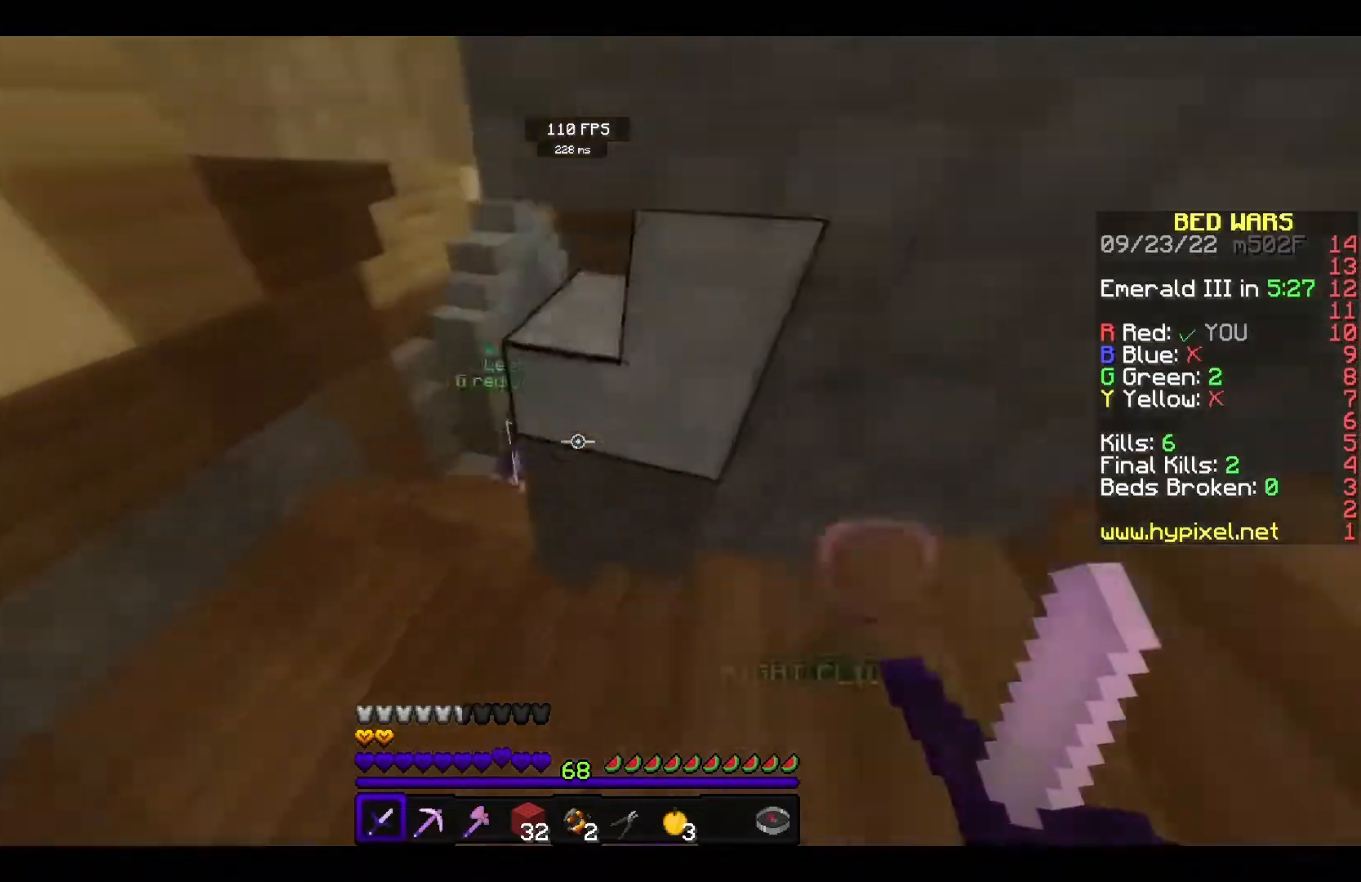
Gameplay with keyboard and mouse; each line is a JSON object with the keys and mouse buttons held at the frame after it. "events" lists presses ("down") and releases ("up") of "a", "d", "s", "space", "w", "mouse_left" and "mouse_right" between this image and that frame as [ms after this image, input, new state], when the widget could be followed in between. "mouse_left", "mouse_right" = the "left", "right" buttons of the "mouse" list. No other keys are recorded. Fast repeated clicks can show as one long hold. Mouse movement is not recorded.
{"keys": ["w"], "mouse": ["left", "right"], "events": [[150, "a", "up"], [483, "mouse_left", "down"], [483, "mouse_right", "down"]]}
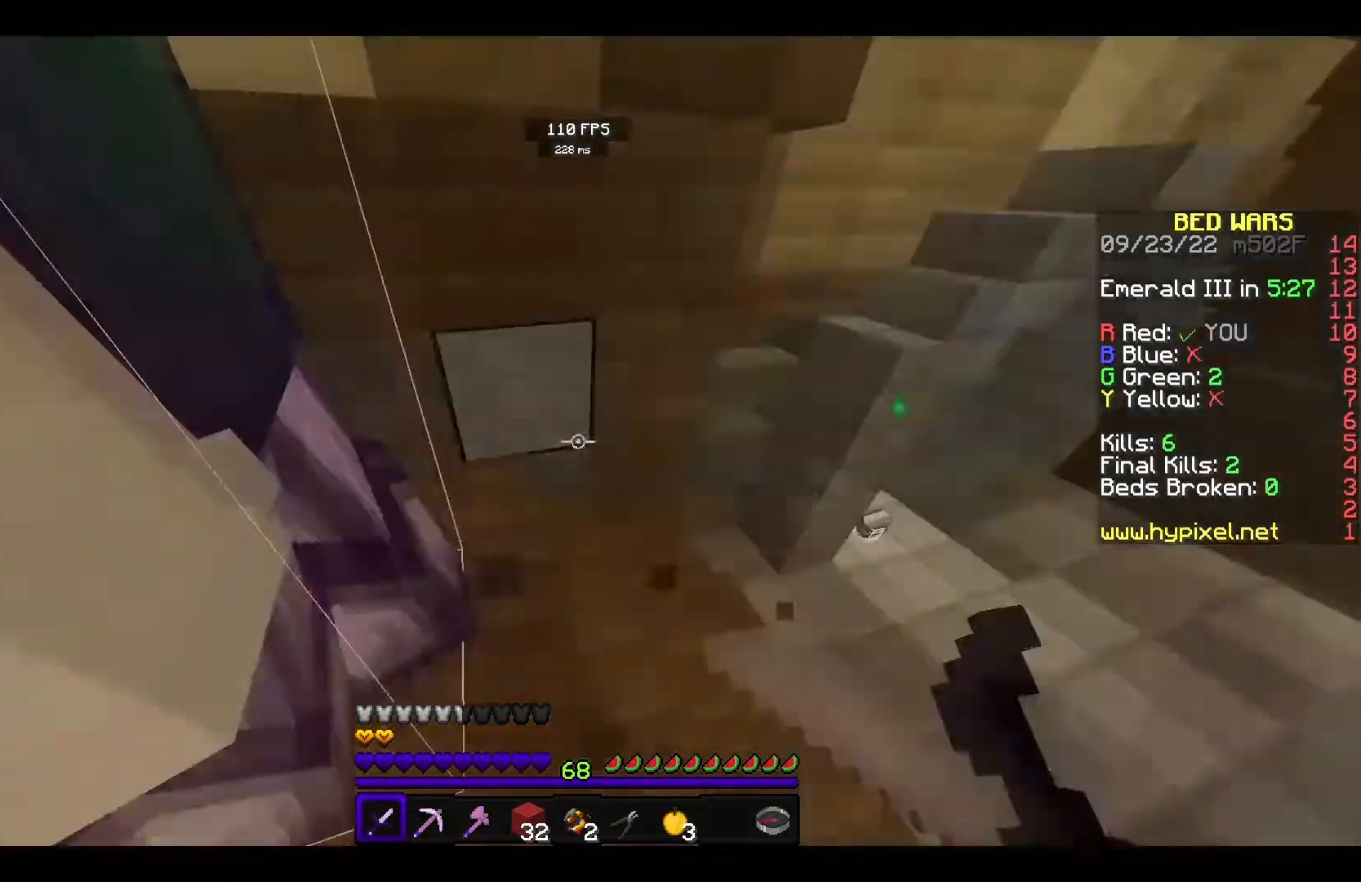
{"keys": ["w"], "mouse": ["left"], "events": [[17, "a", "down"], [133, "a", "up"], [233, "mouse_right", "up"]]}
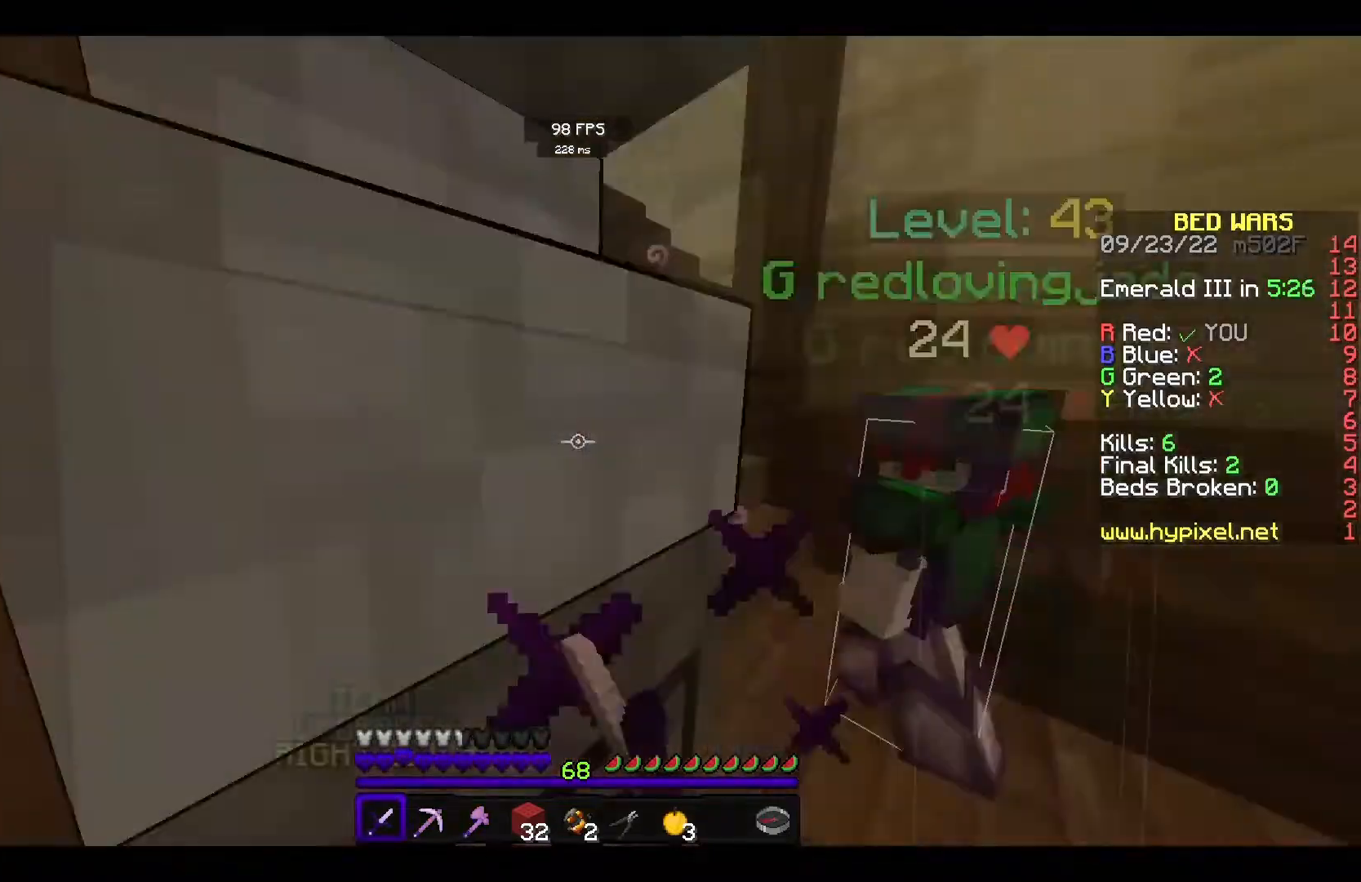
{"keys": ["w"], "mouse": ["left"], "events": []}
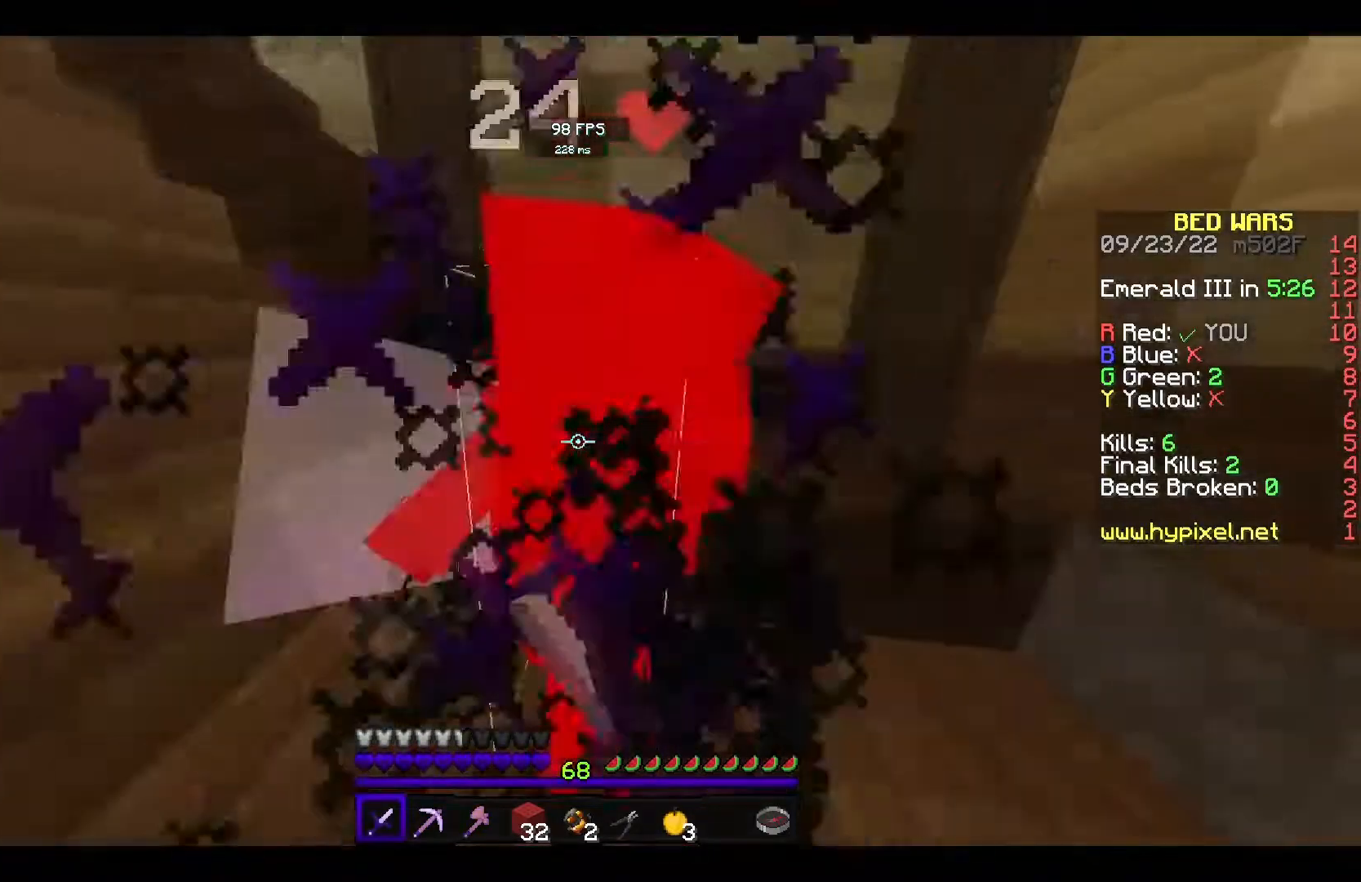
{"keys": ["a", "w"], "mouse": ["left"], "events": [[167, "a", "down"]]}
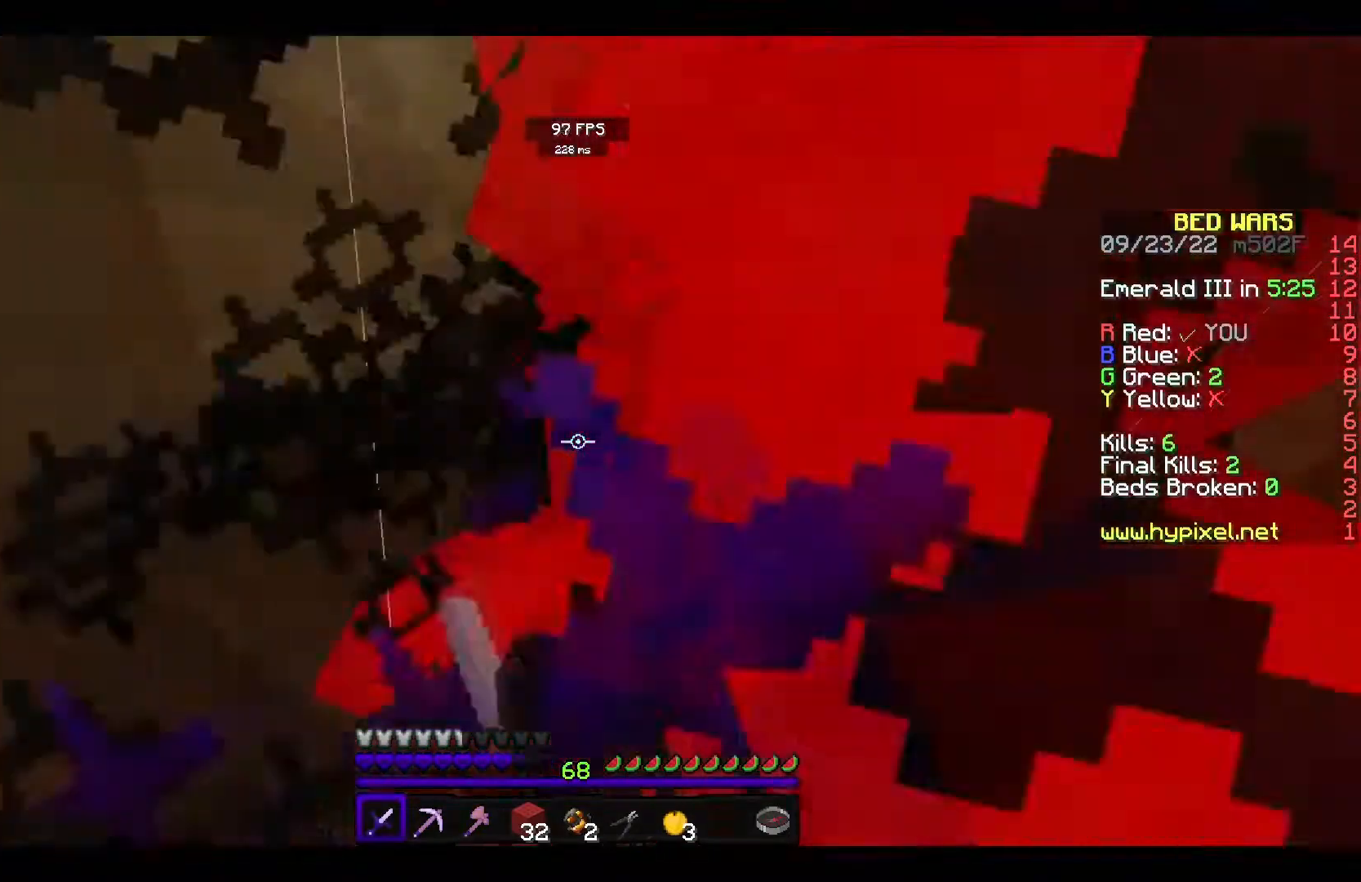
{"keys": ["s"], "mouse": ["left"], "events": [[17, "mouse_left", "up"], [17, "s", "down"], [83, "mouse_left", "down"], [100, "a", "up"], [200, "w", "up"]]}
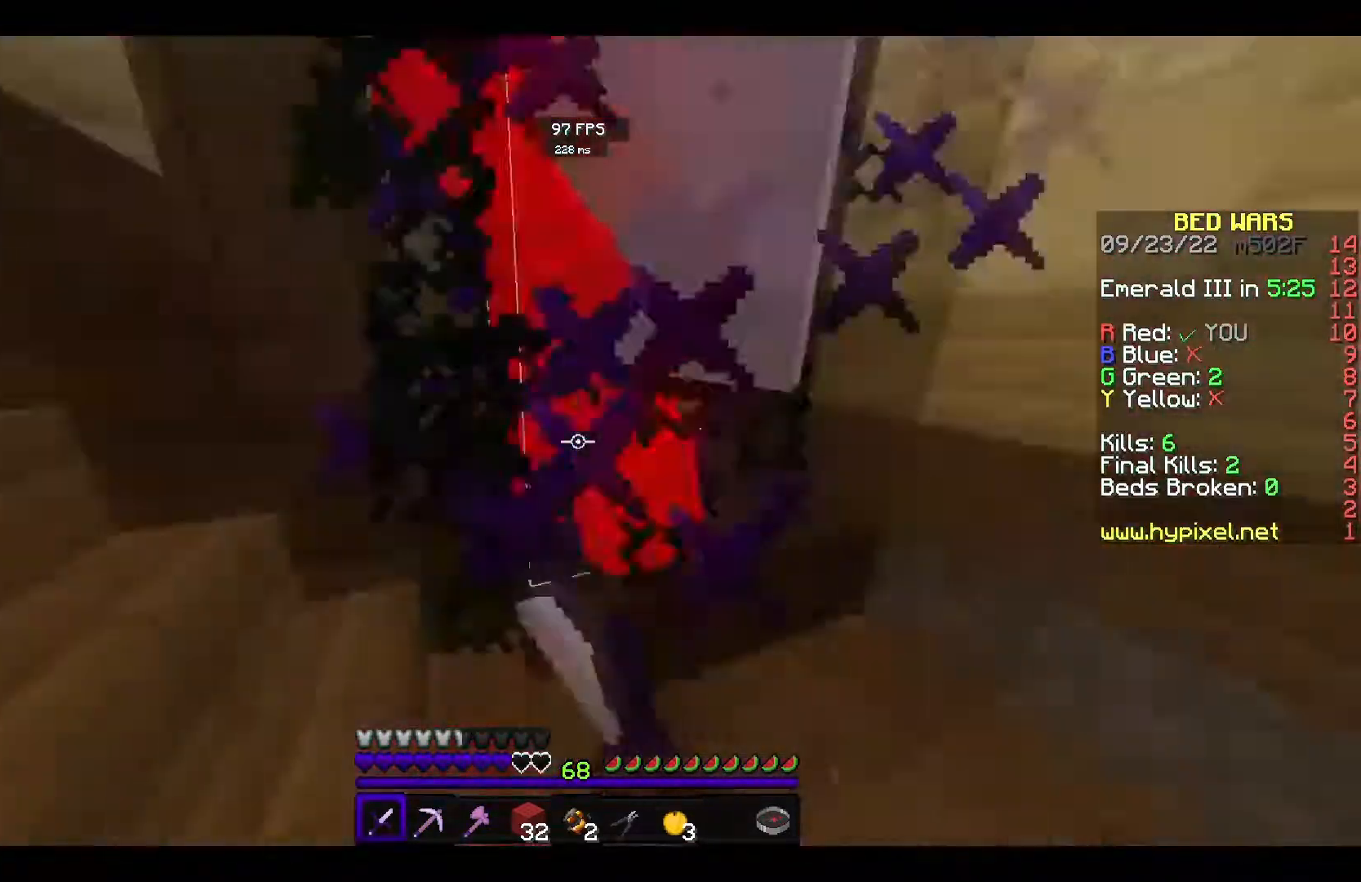
{"keys": ["a", "s"], "mouse": ["left"], "events": [[17, "a", "down"], [383, "mouse_left", "up"], [417, "mouse_left", "down"]]}
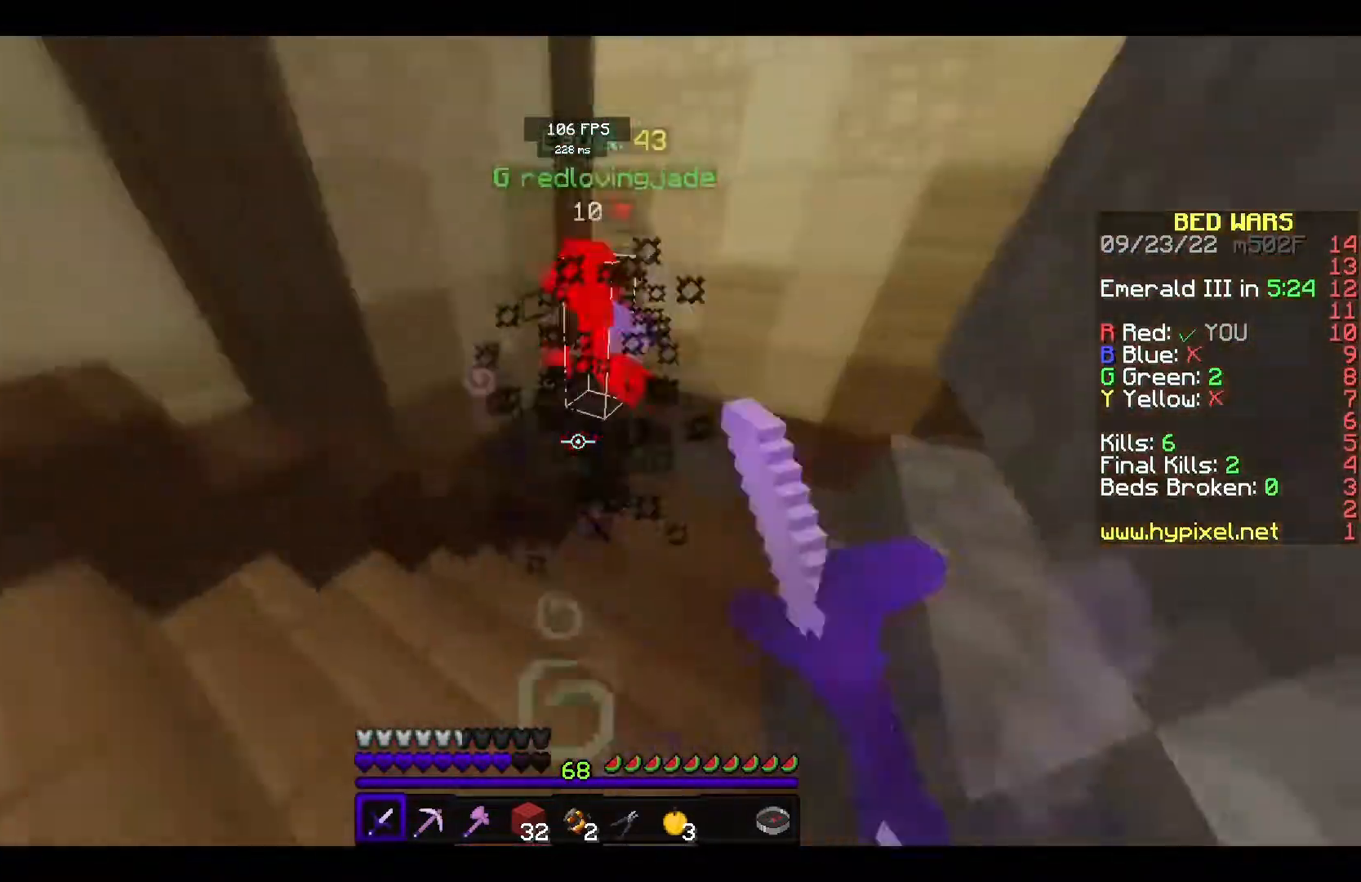
{"keys": ["s"], "mouse": [], "events": [[450, "a", "up"], [450, "mouse_left", "up"]]}
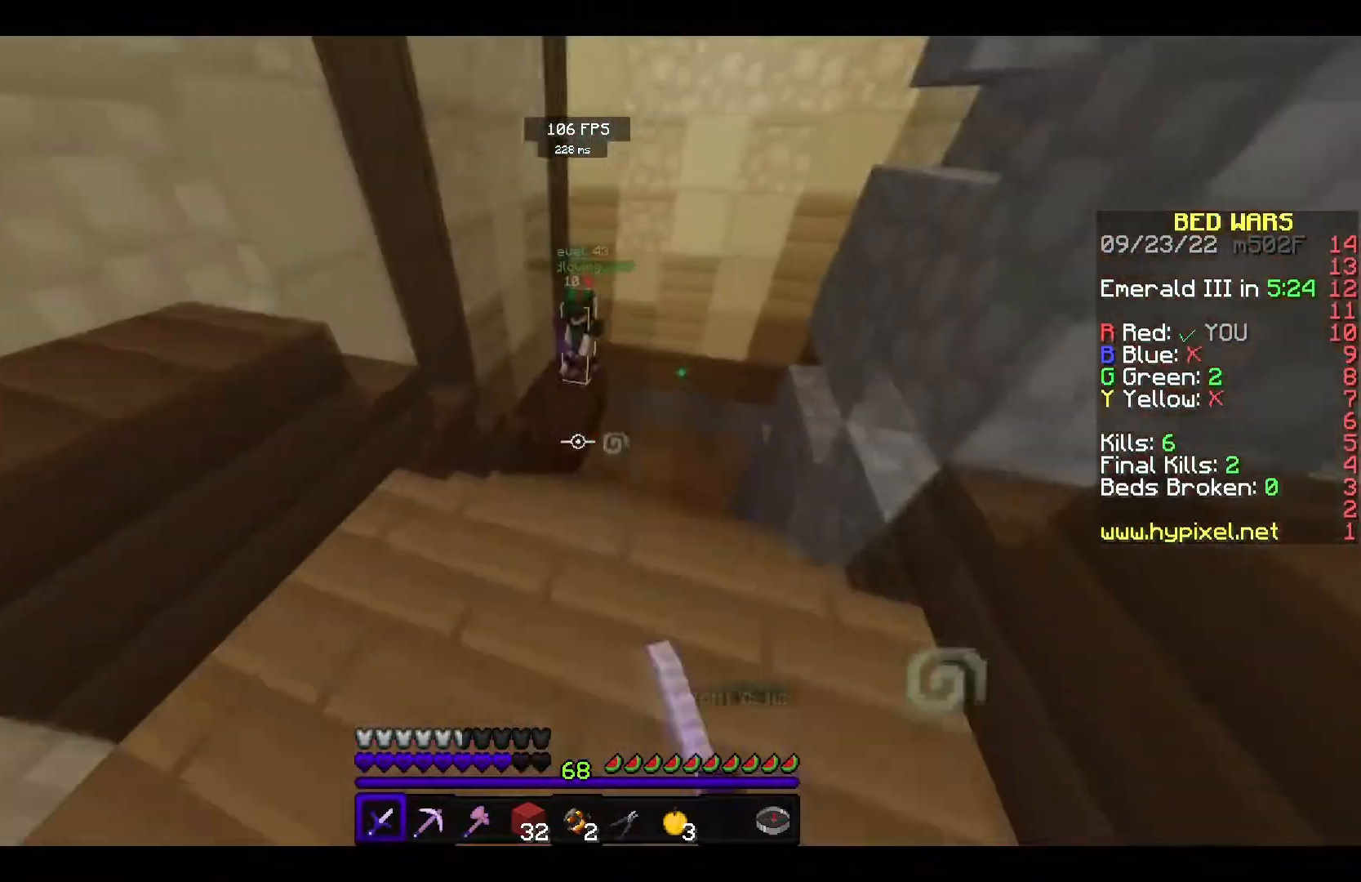
{"keys": ["w"], "mouse": [], "events": [[217, "s", "up"], [317, "mouse_right", "down"], [367, "w", "down"], [417, "mouse_right", "up"]]}
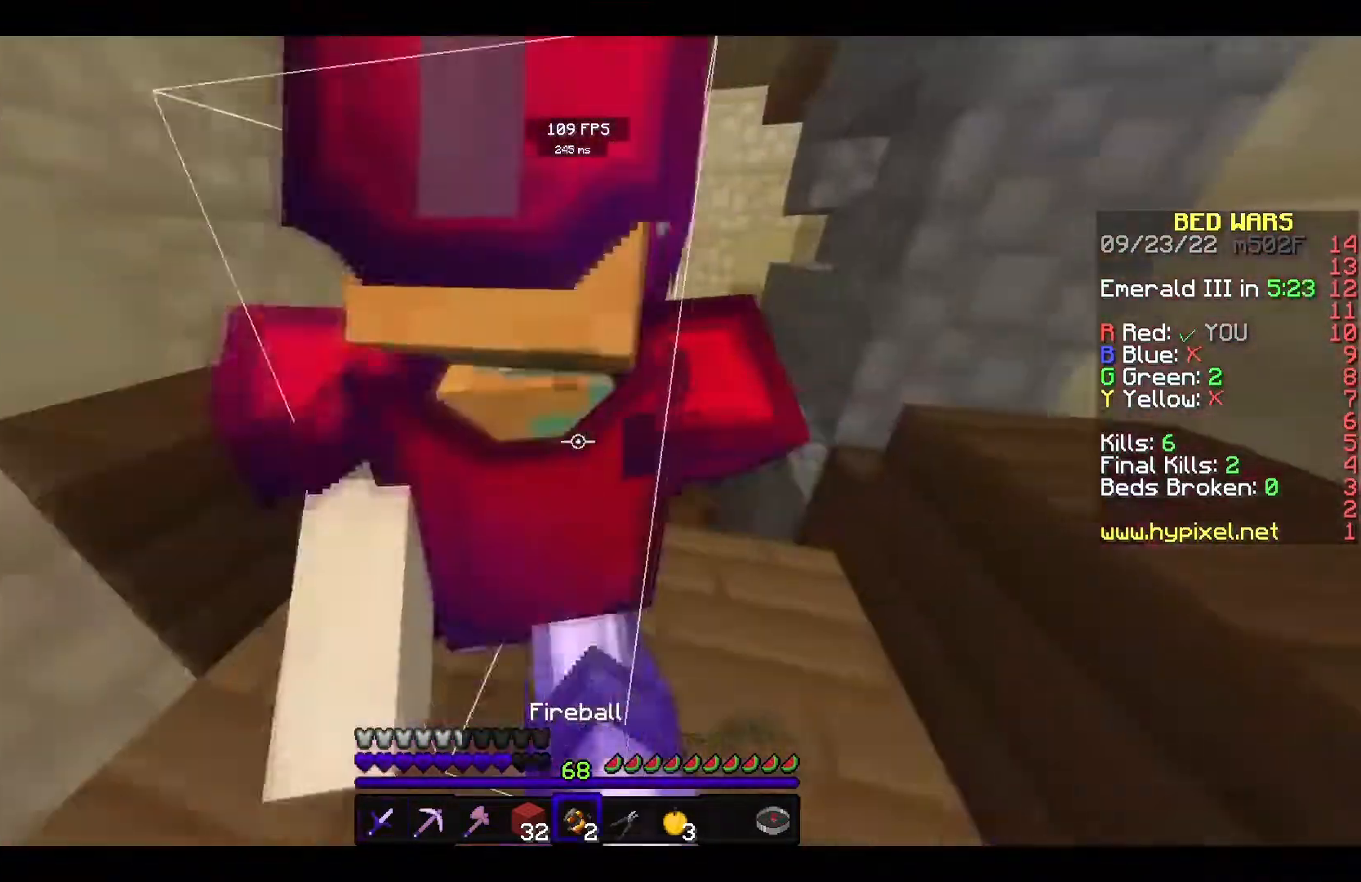
{"keys": ["w"], "mouse": ["left"], "events": [[150, "mouse_left", "down"], [267, "mouse_left", "up"], [333, "mouse_left", "down"]]}
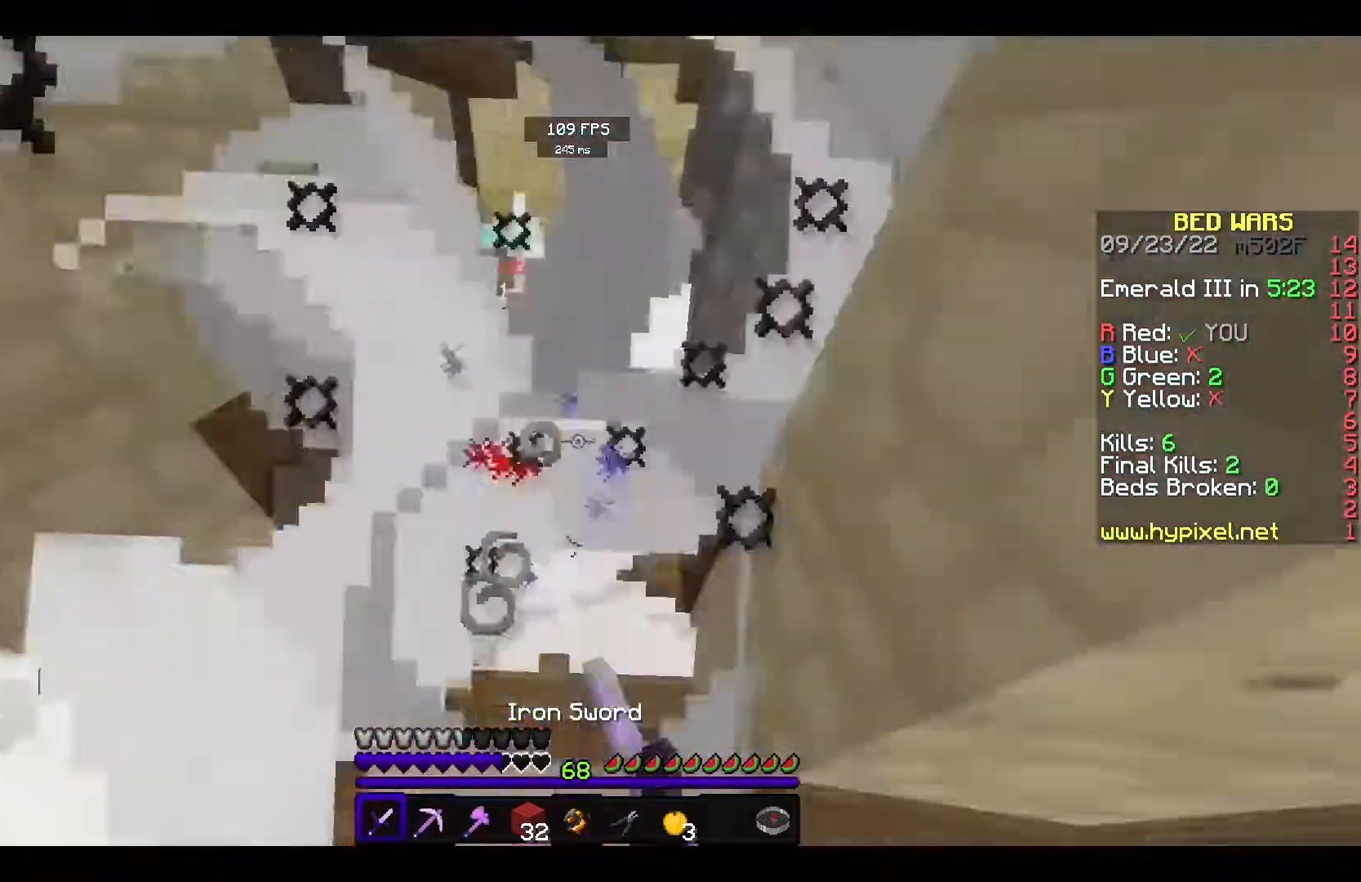
{"keys": ["w"], "mouse": [], "events": [[350, "mouse_left", "up"]]}
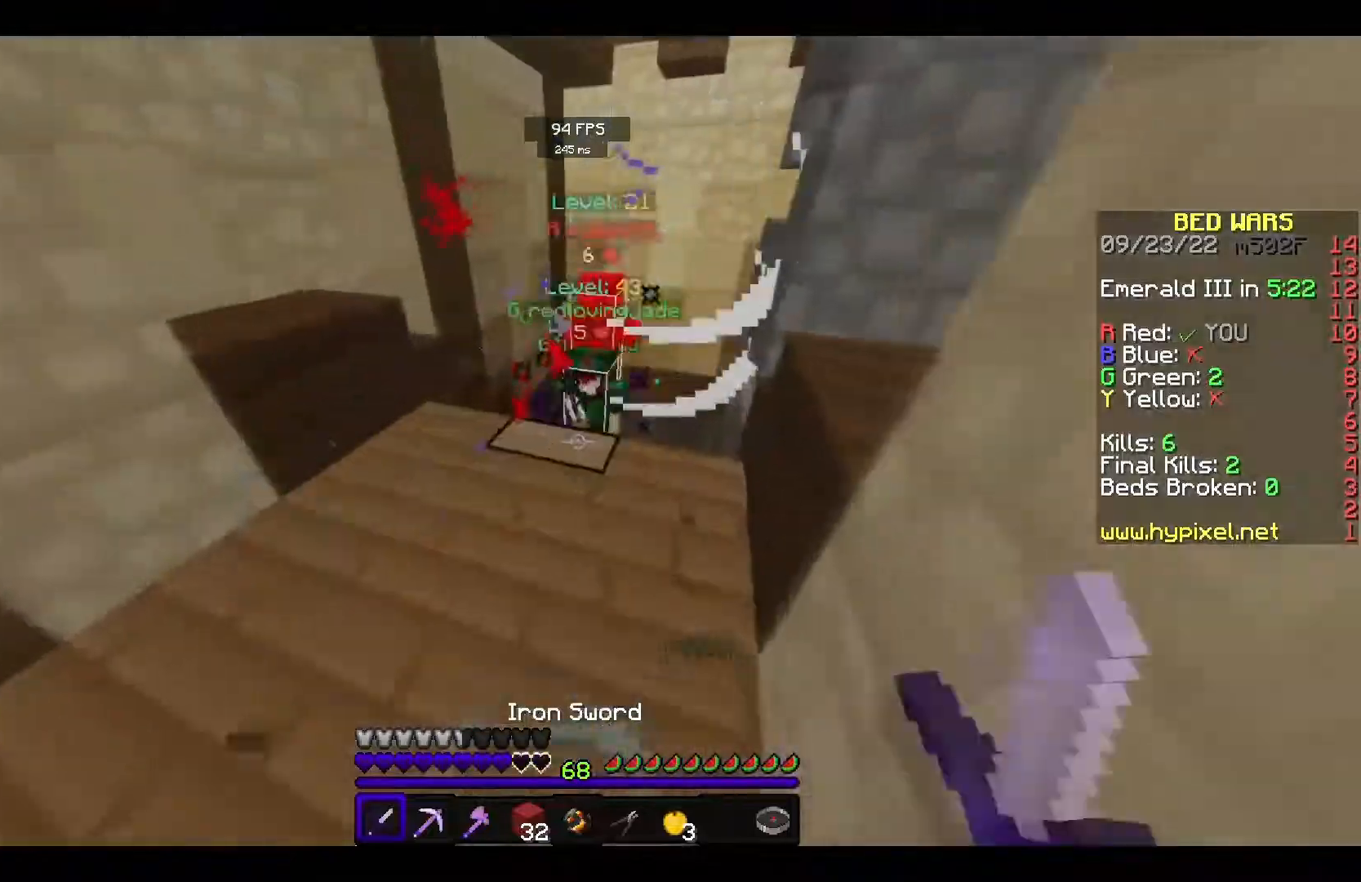
{"keys": ["w"], "mouse": ["left"], "events": [[433, "mouse_left", "down"]]}
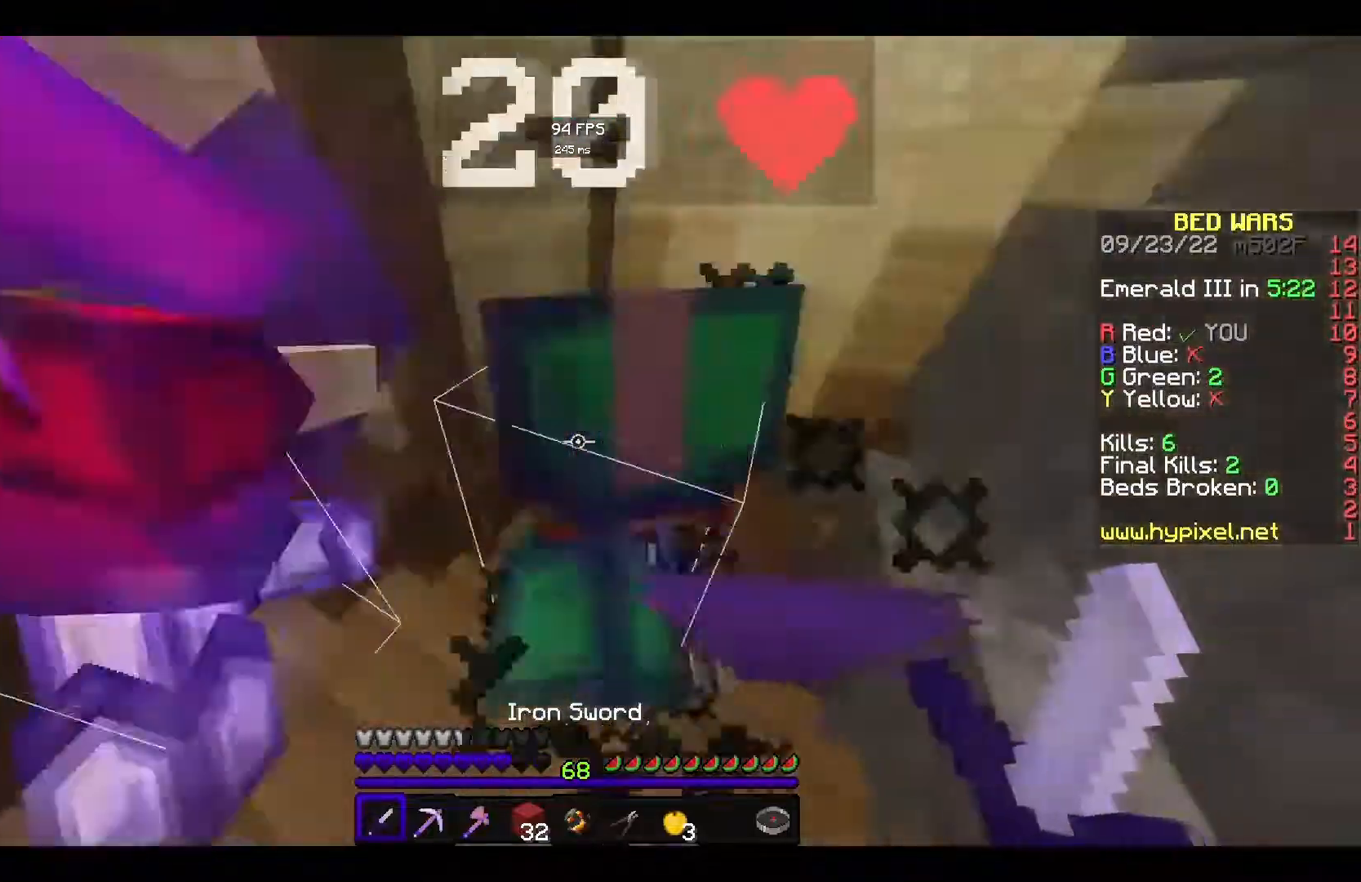
{"keys": ["s"], "mouse": ["left"], "events": [[150, "s", "down"], [183, "w", "up"], [250, "mouse_left", "up"], [283, "mouse_left", "down"]]}
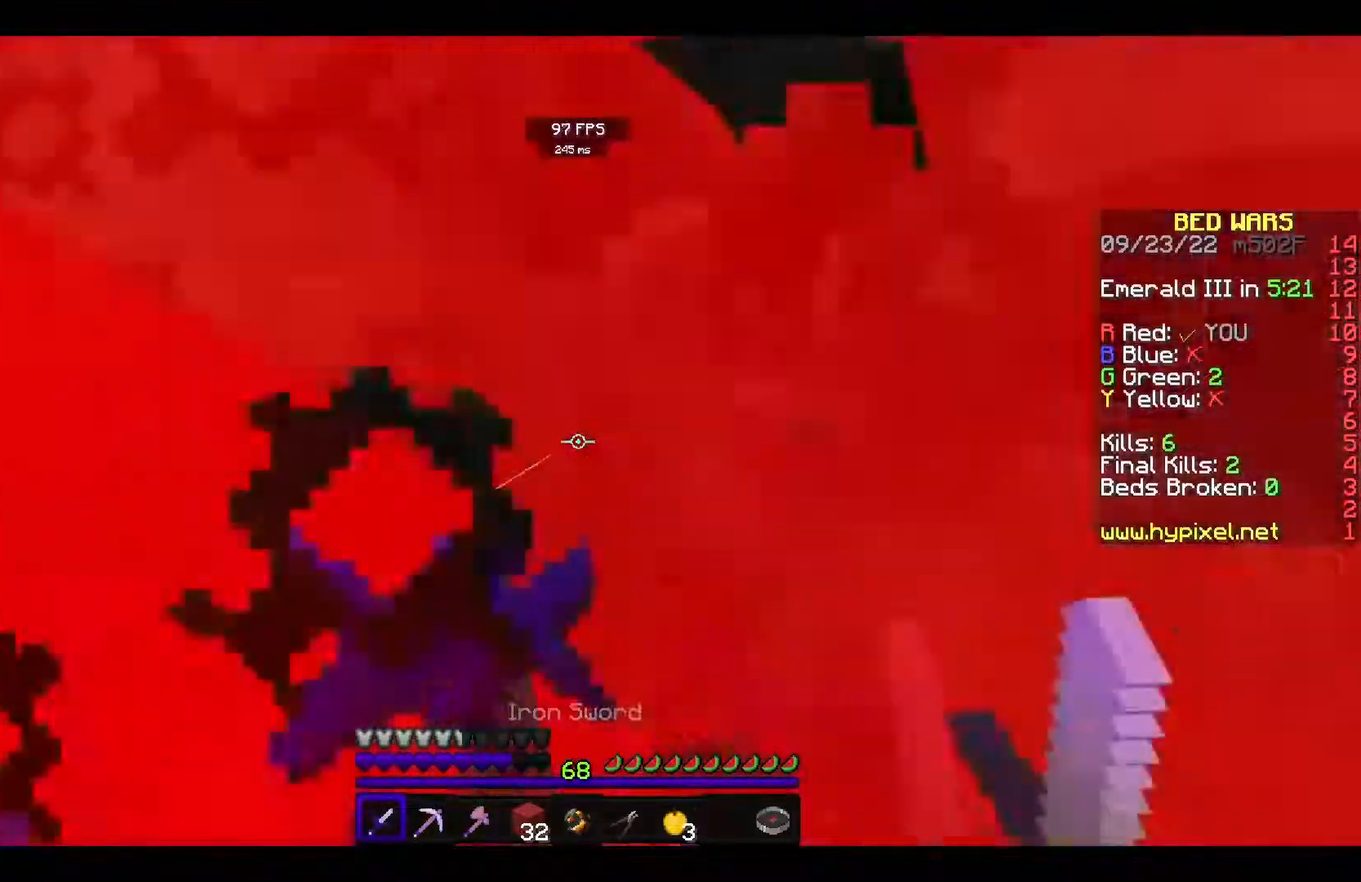
{"keys": ["w"], "mouse": ["left"], "events": [[183, "w", "down"], [217, "s", "up"], [417, "mouse_left", "up"], [483, "mouse_left", "down"]]}
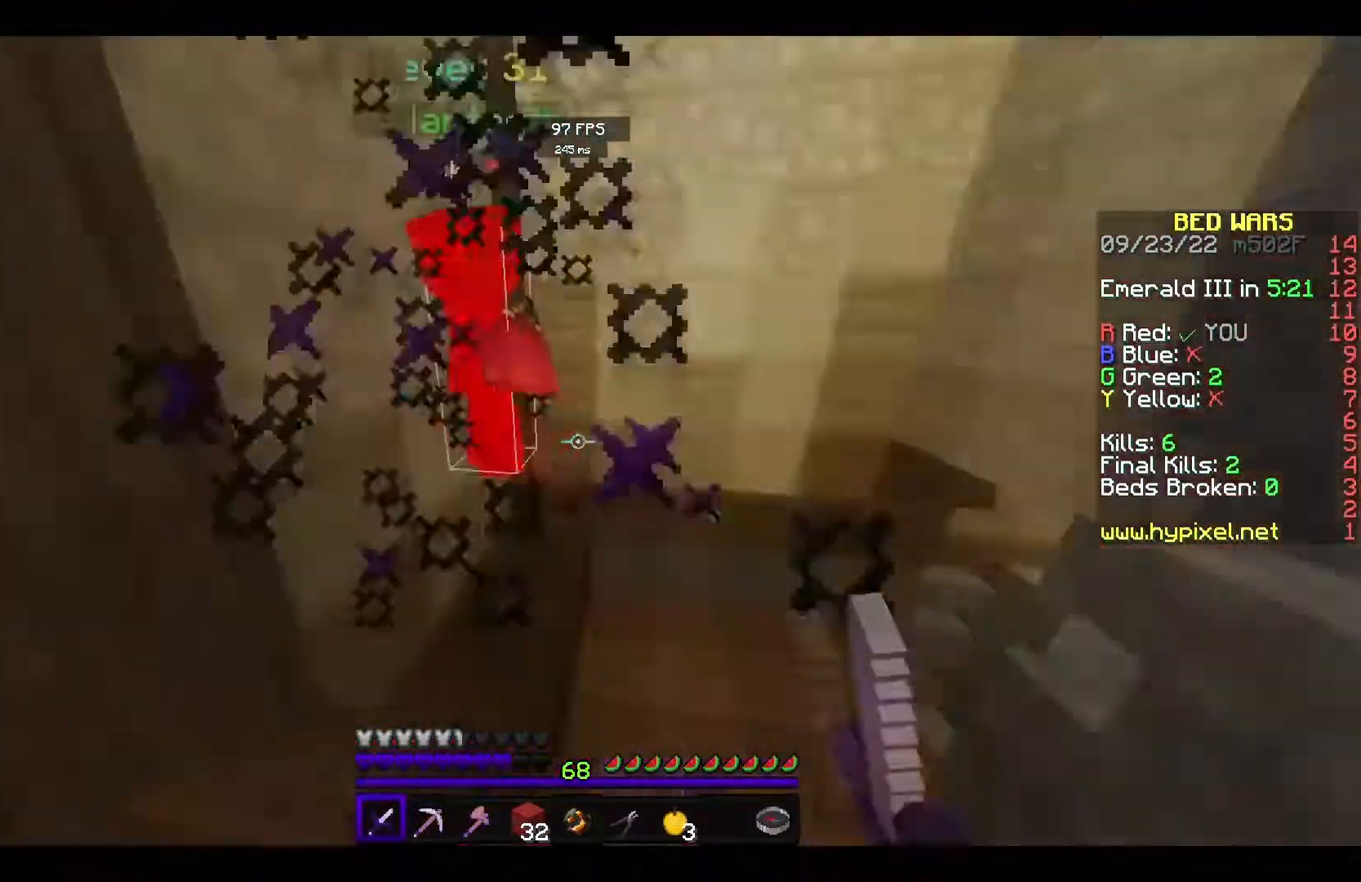
{"keys": ["a", "w"], "mouse": ["left"], "events": [[283, "mouse_left", "up"], [317, "a", "down"], [317, "mouse_left", "down"]]}
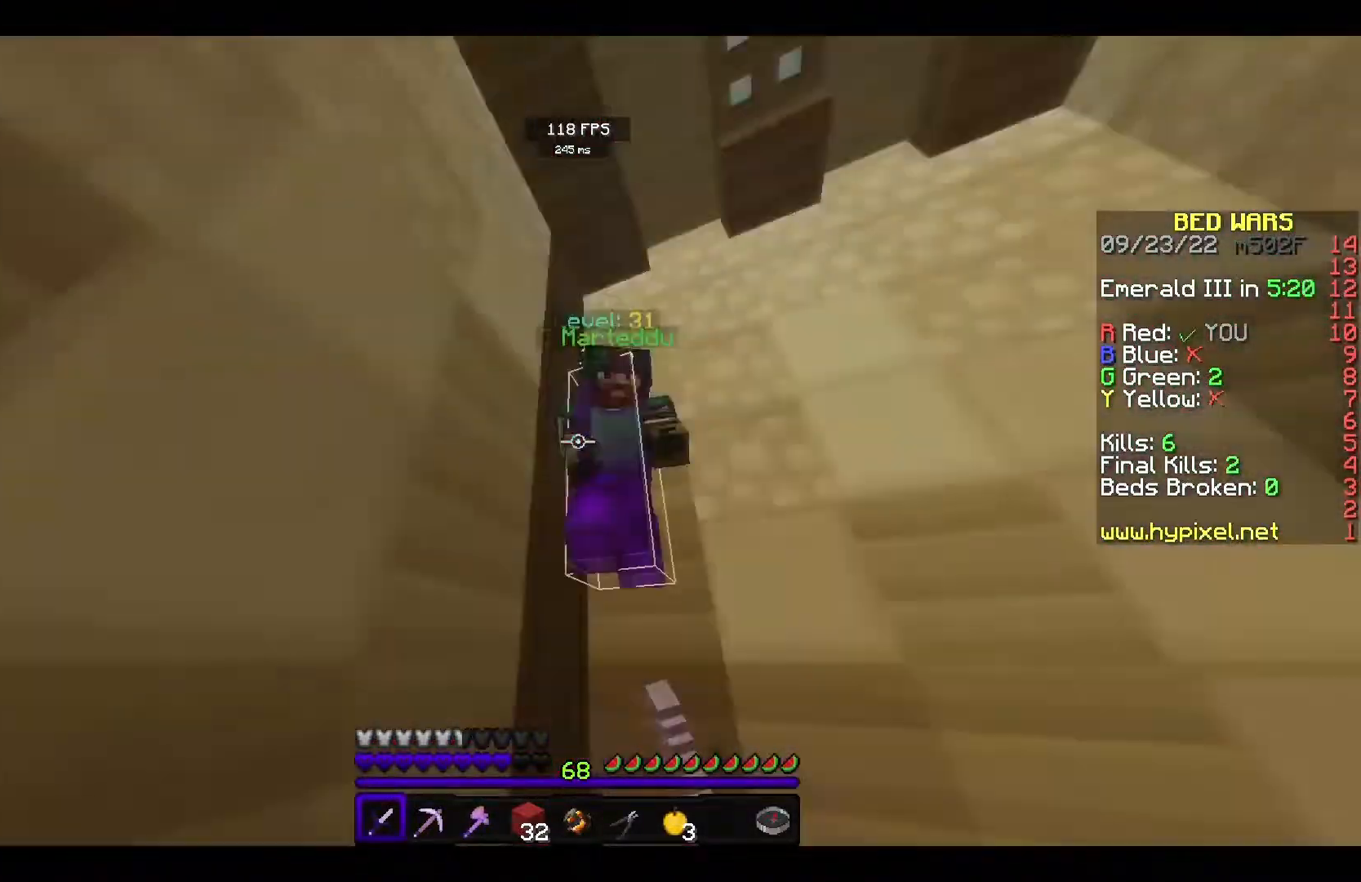
{"keys": ["a", "w"], "mouse": ["left"], "events": []}
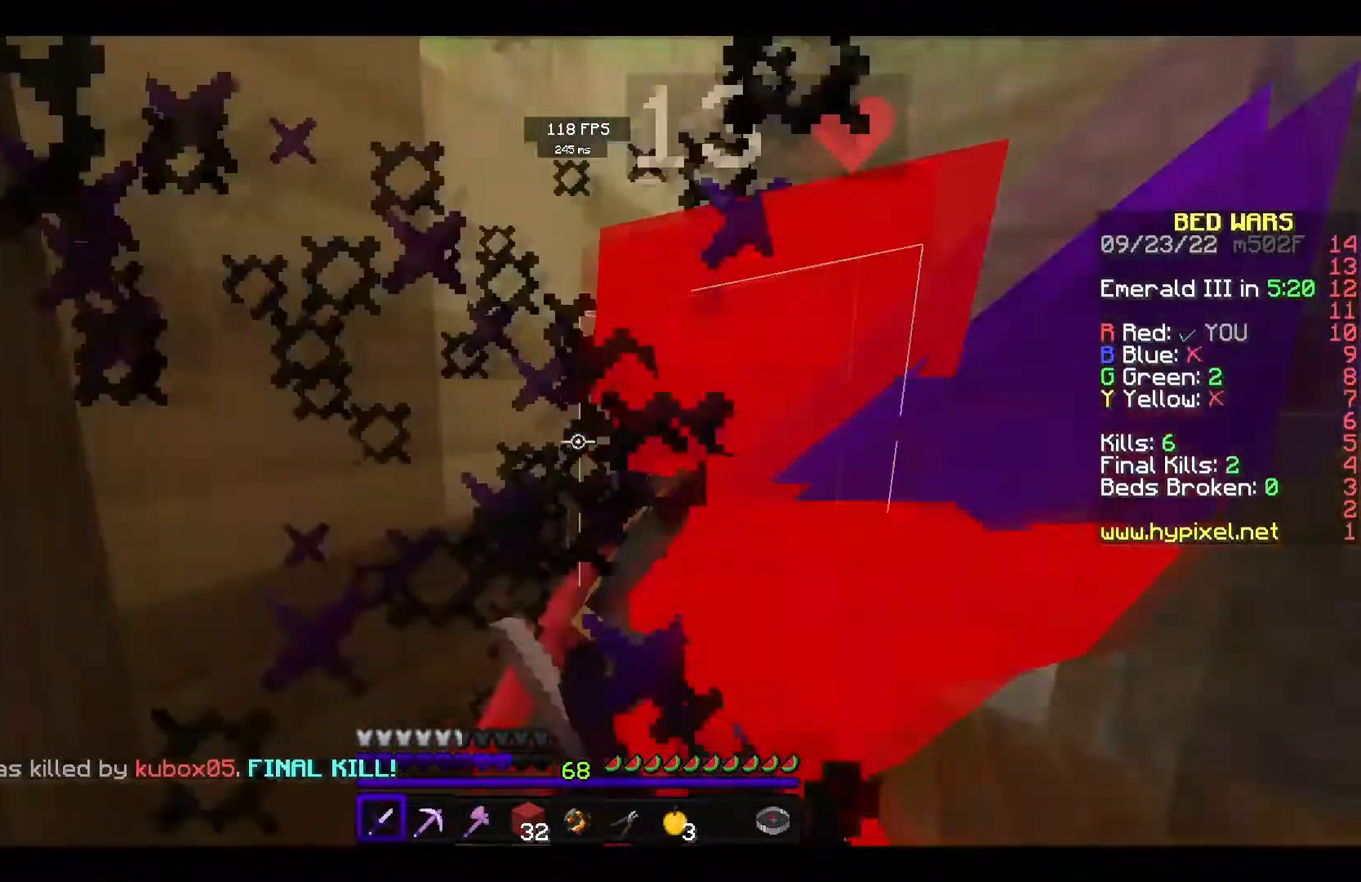
{"keys": ["w"], "mouse": ["left"], "events": [[150, "a", "up"]]}
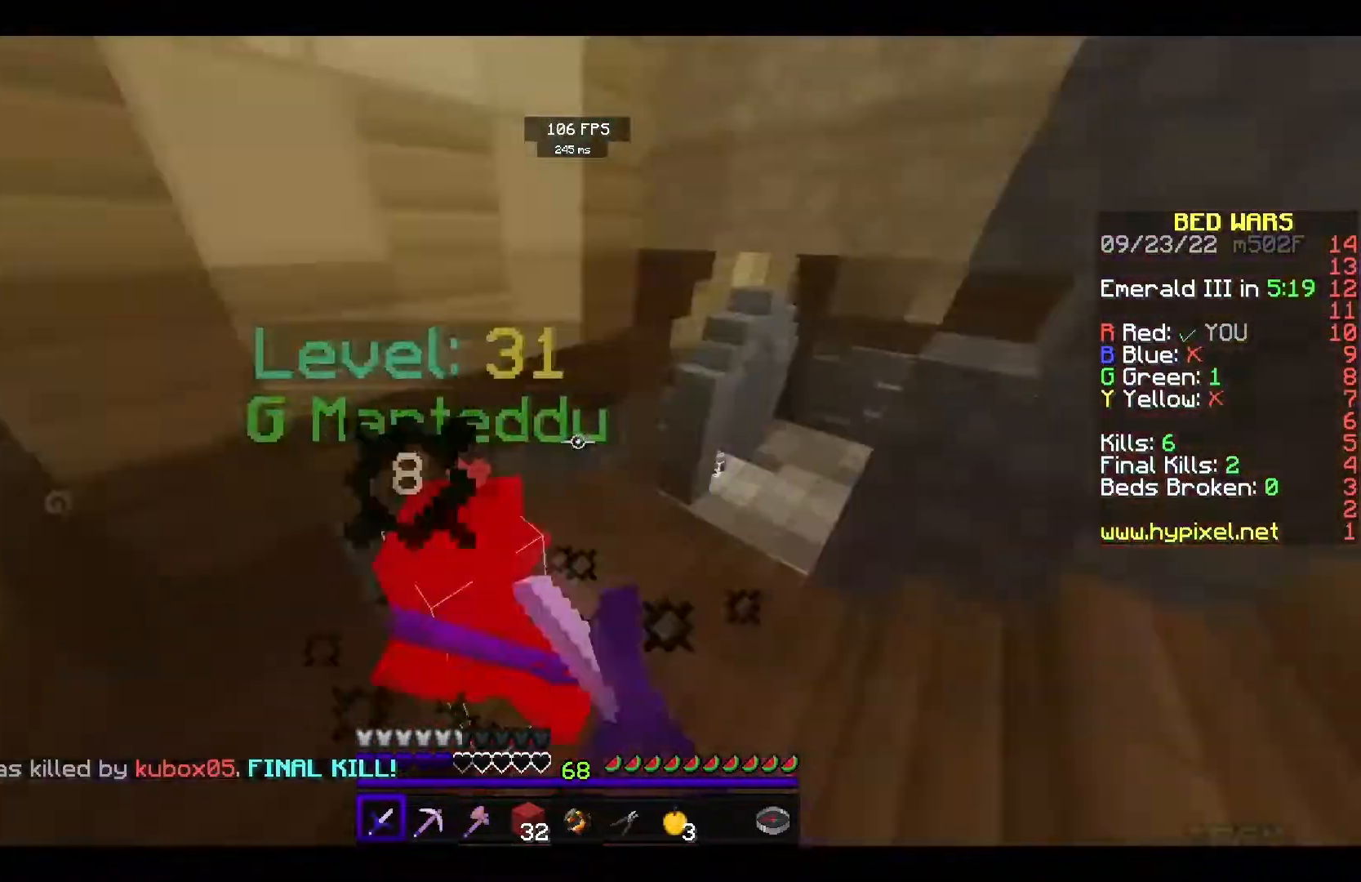
{"keys": ["a", "w"], "mouse": ["left"], "events": [[417, "a", "down"]]}
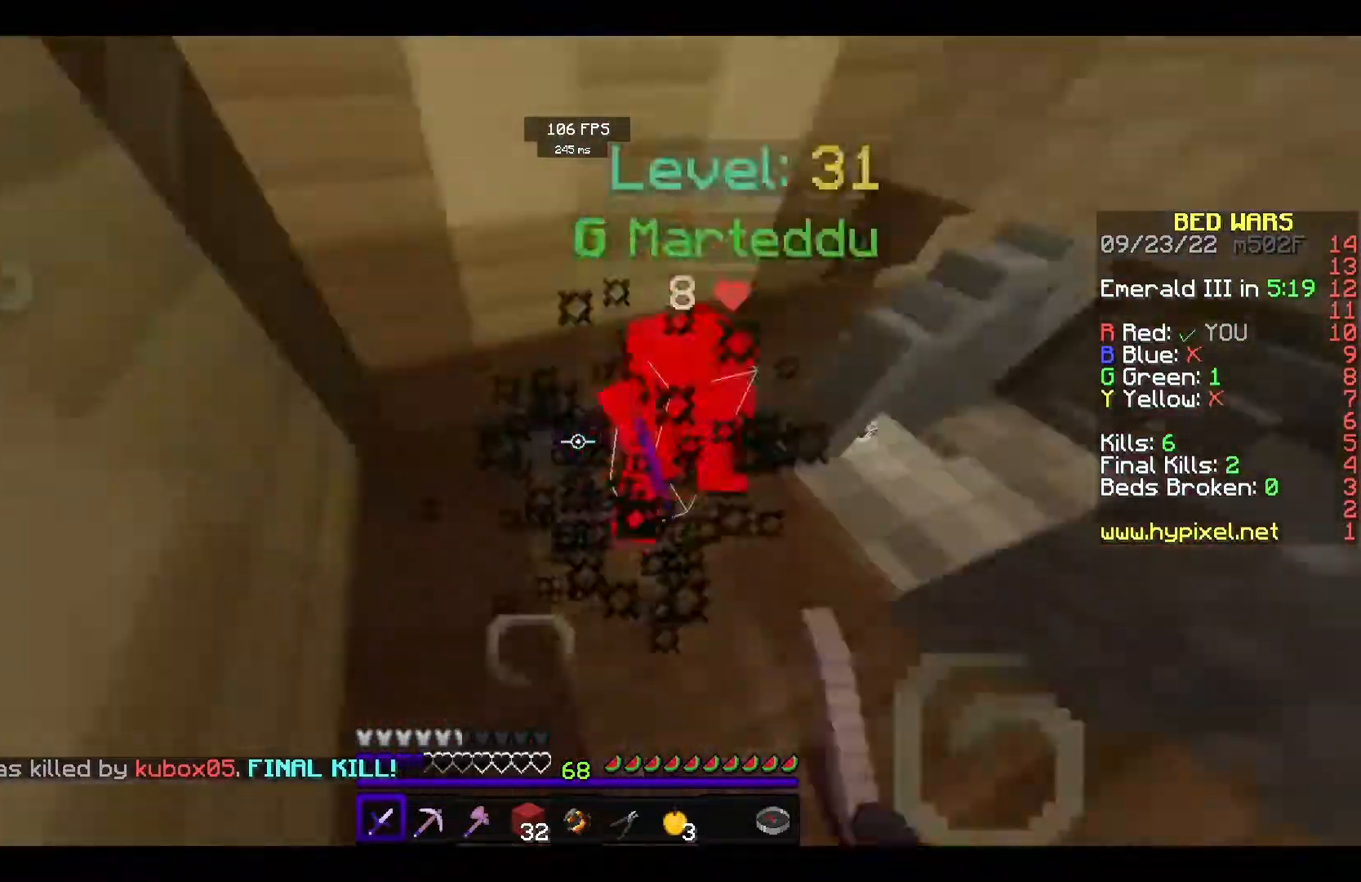
{"keys": ["a", "w"], "mouse": ["left"], "events": [[83, "mouse_left", "up"], [150, "mouse_left", "down"], [250, "mouse_left", "up"], [350, "mouse_left", "down"]]}
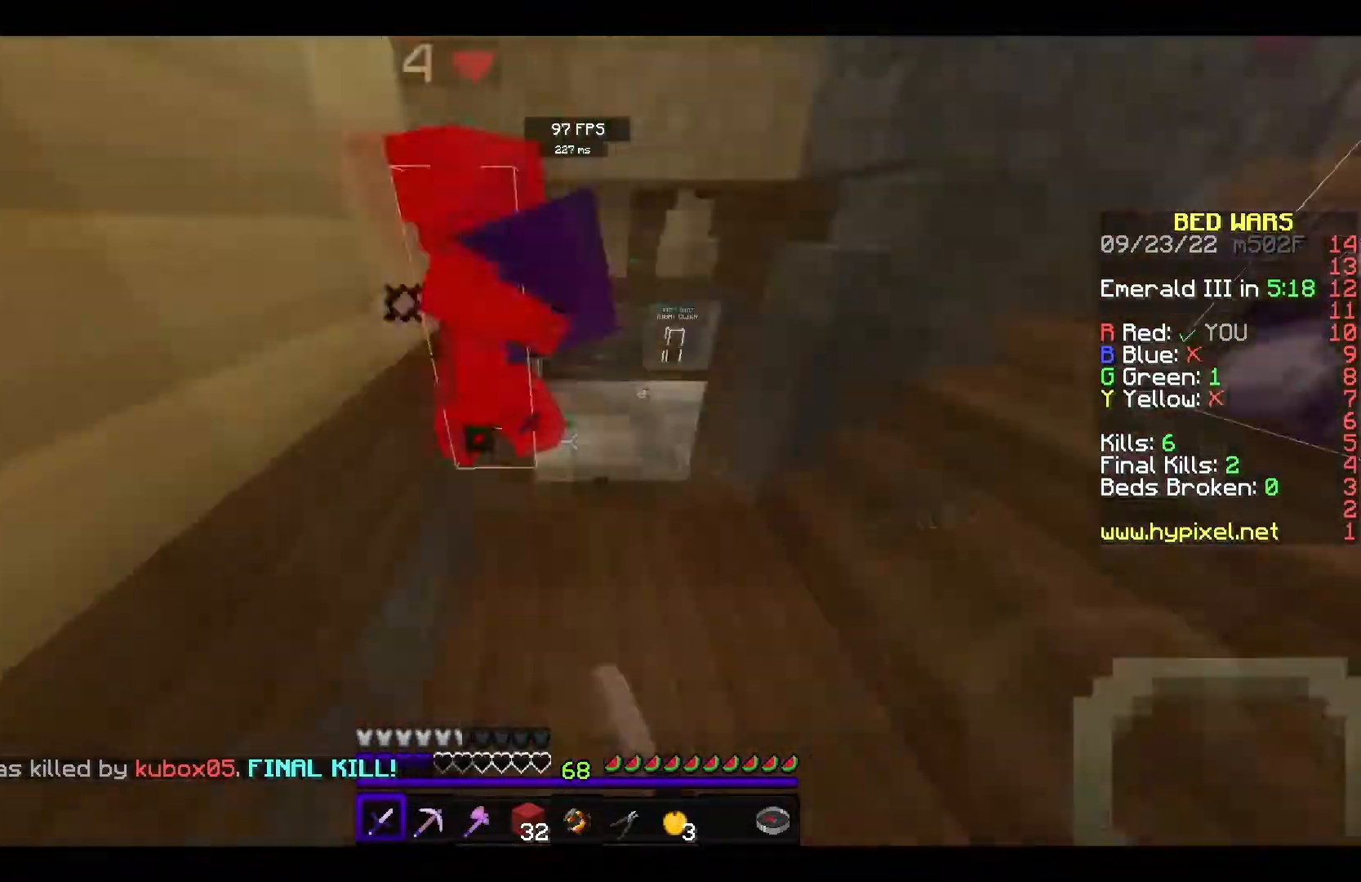
{"keys": ["w"], "mouse": ["left"], "events": [[117, "mouse_left", "up"], [150, "mouse_left", "down"], [317, "mouse_left", "up"], [350, "mouse_left", "down"], [383, "a", "up"], [450, "mouse_left", "up"], [483, "mouse_left", "down"]]}
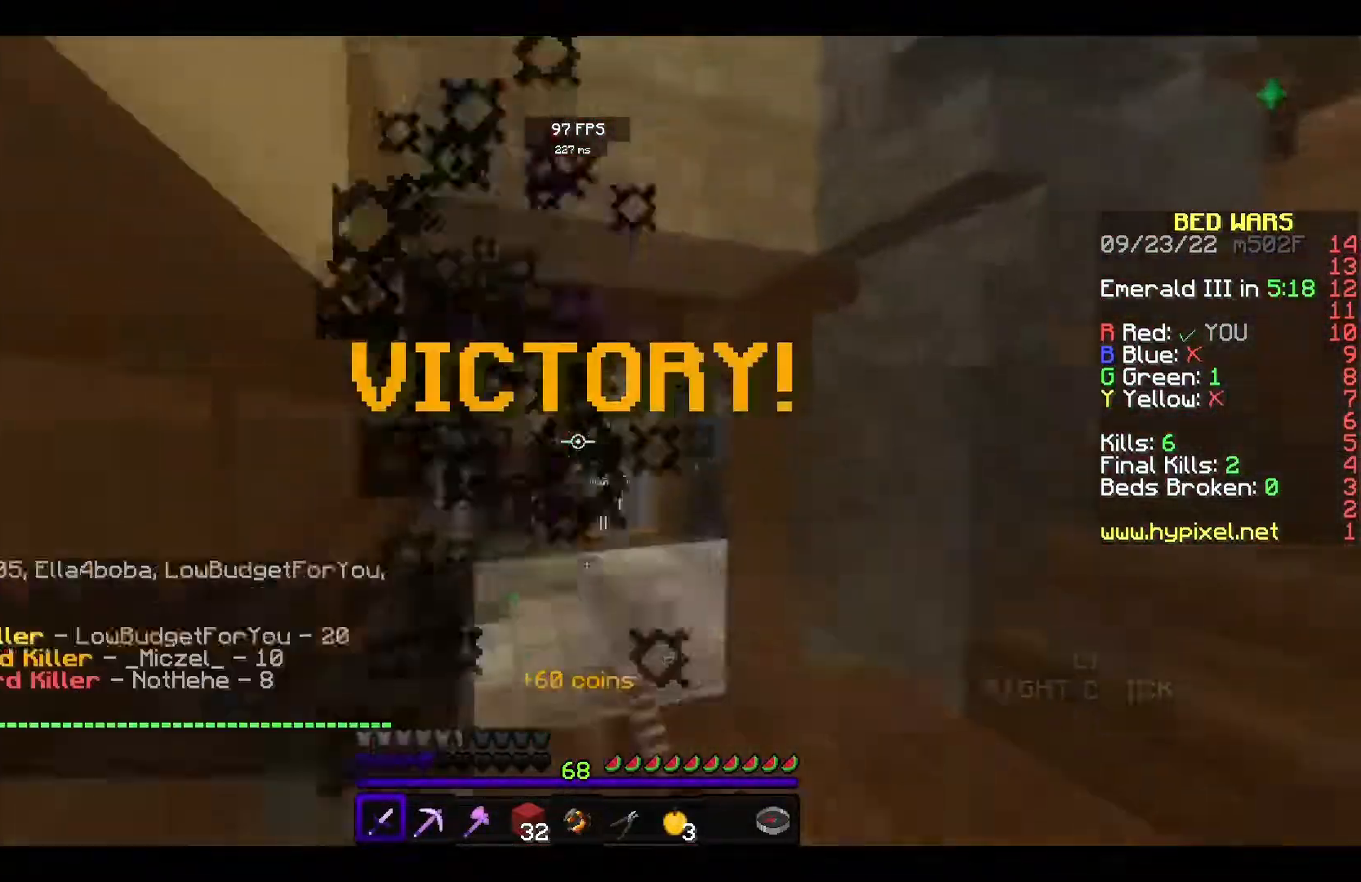
{"keys": ["w"], "mouse": ["left"], "events": []}
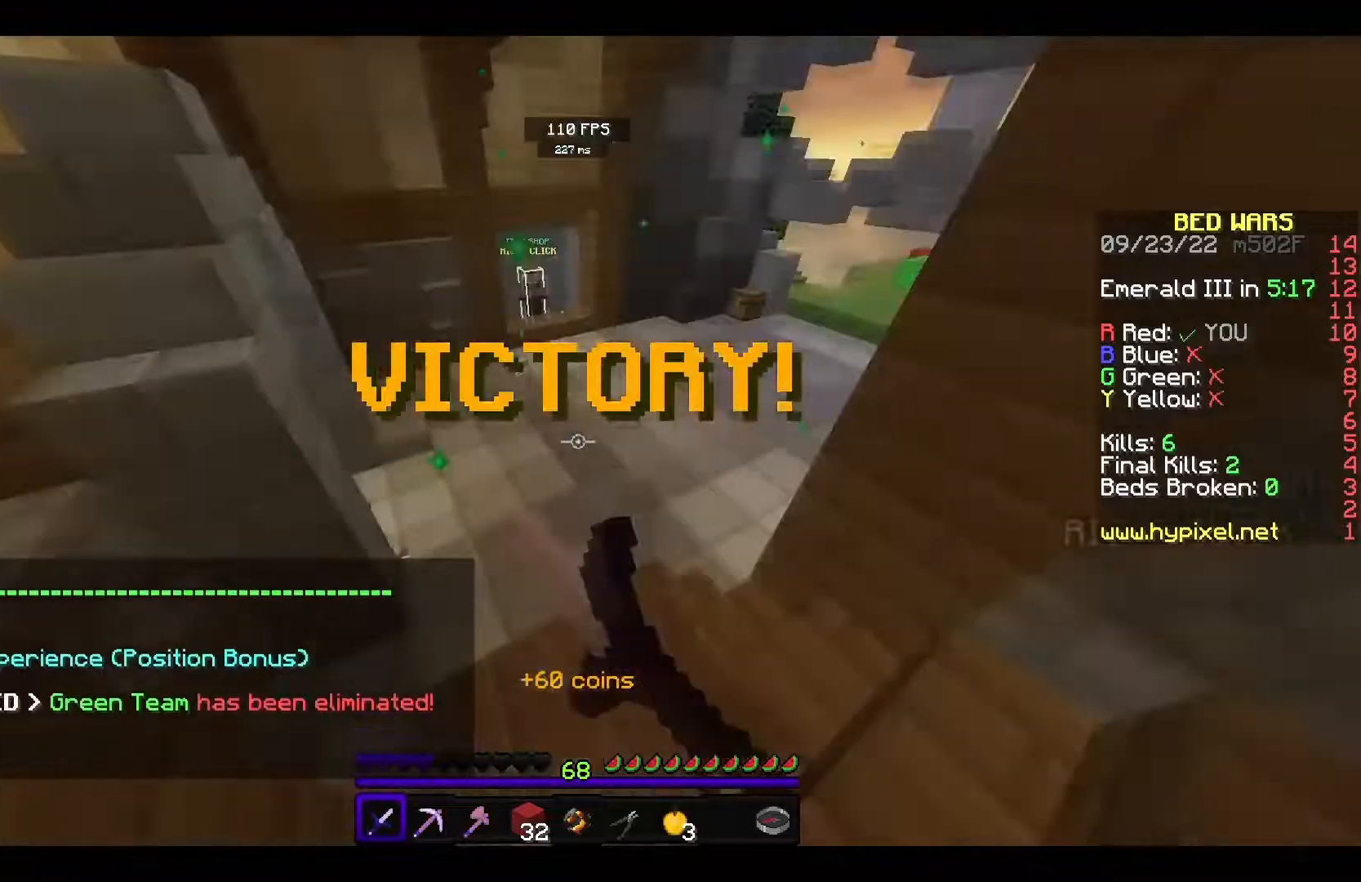
{"keys": ["w"], "mouse": [], "events": [[50, "mouse_left", "up"]]}
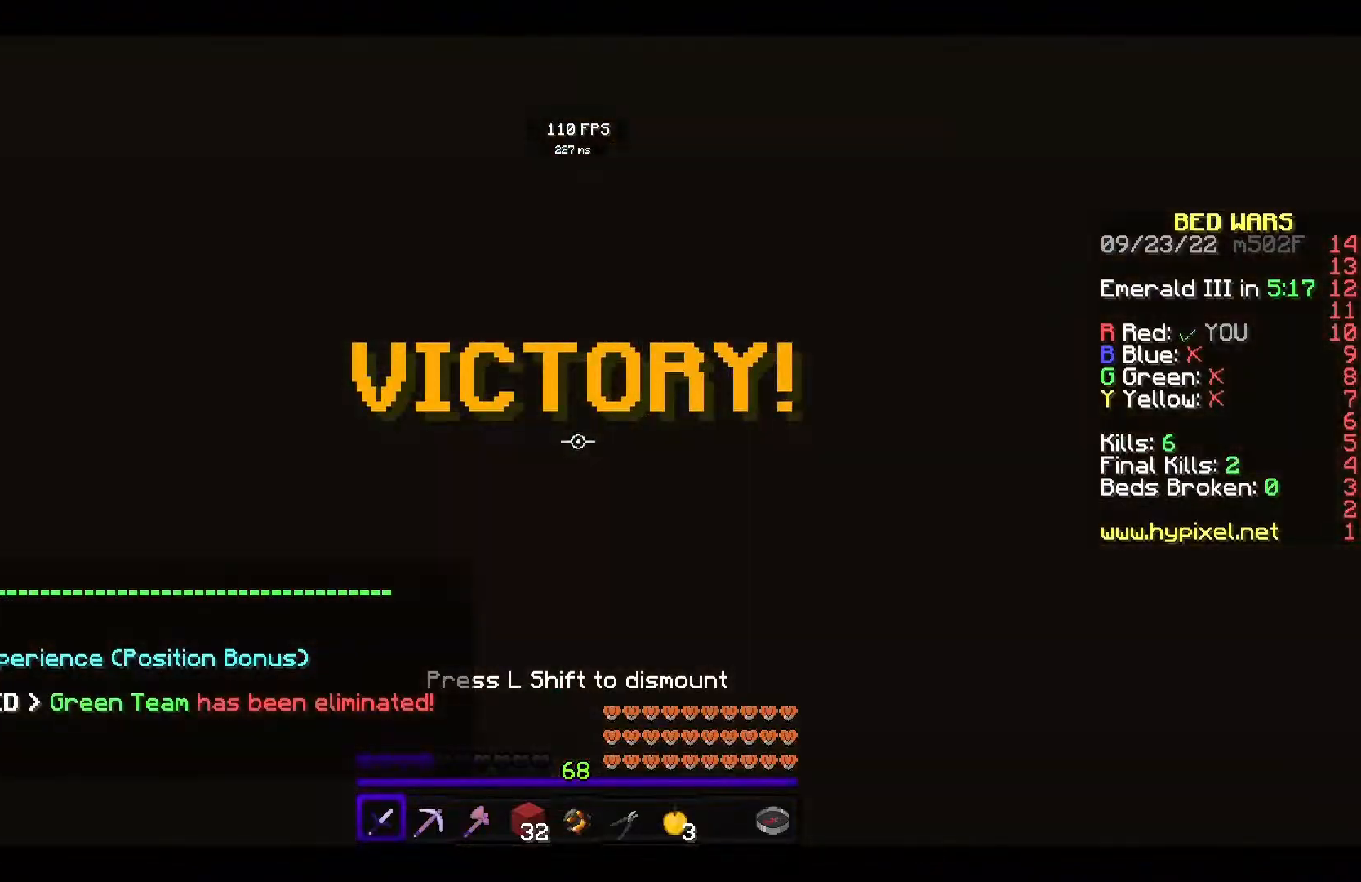
{"keys": ["w"], "mouse": [], "events": []}
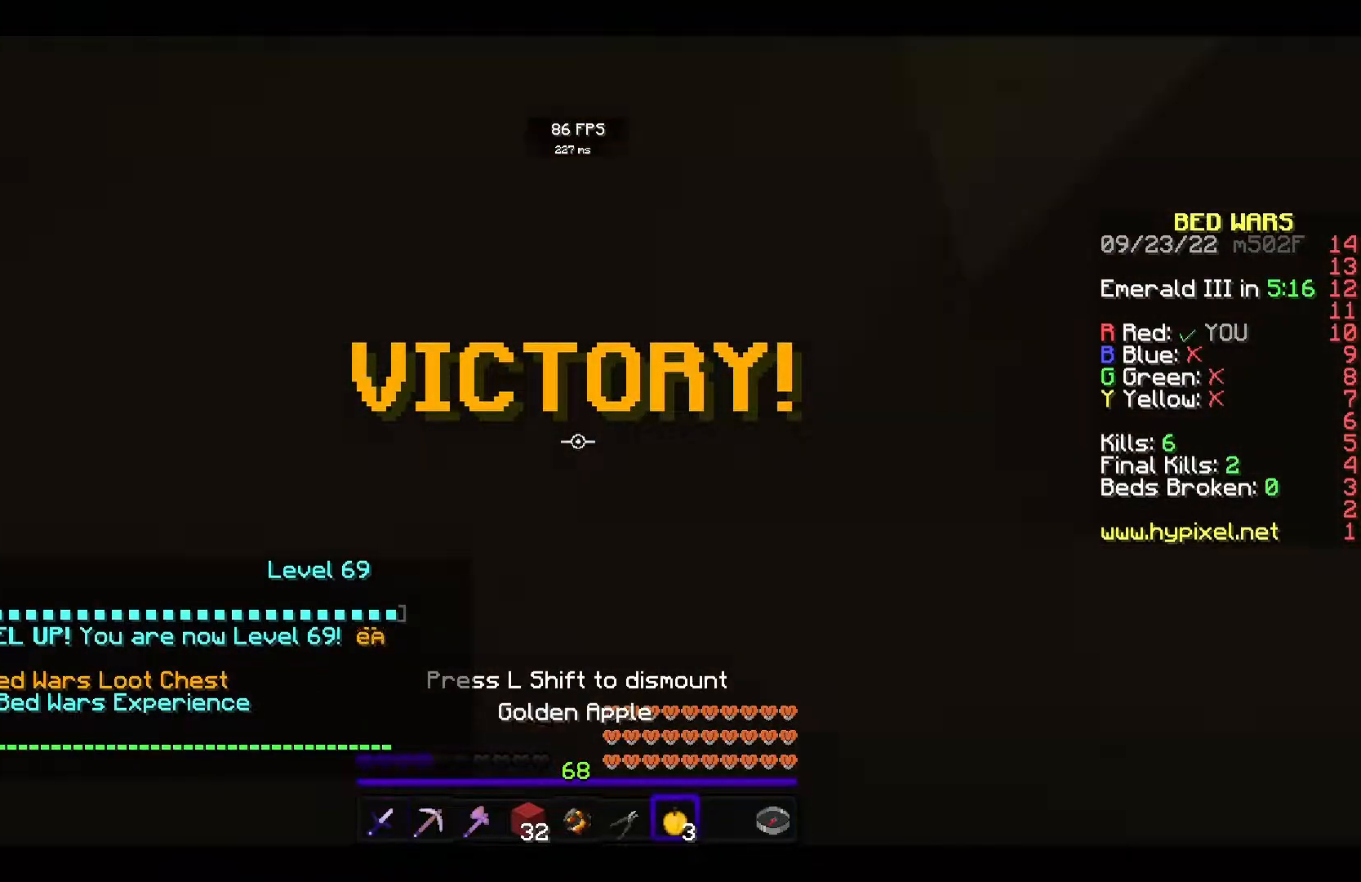
{"keys": ["w"], "mouse": [], "events": [[83, "mouse_left", "down"], [167, "mouse_left", "up"]]}
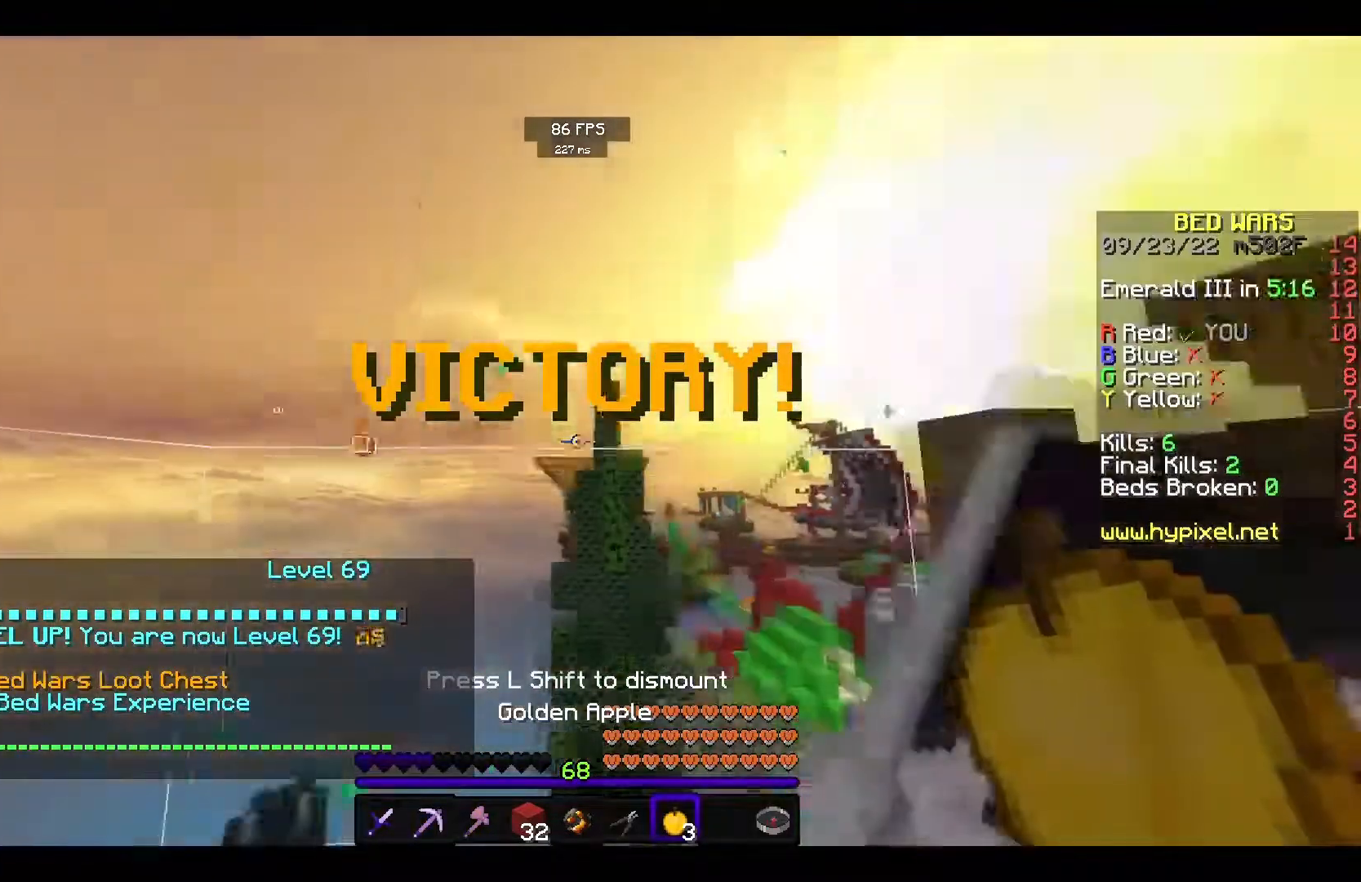
{"keys": [], "mouse": ["left", "right"], "events": [[83, "w", "up"], [117, "mouse_left", "down"], [117, "mouse_right", "down"]]}
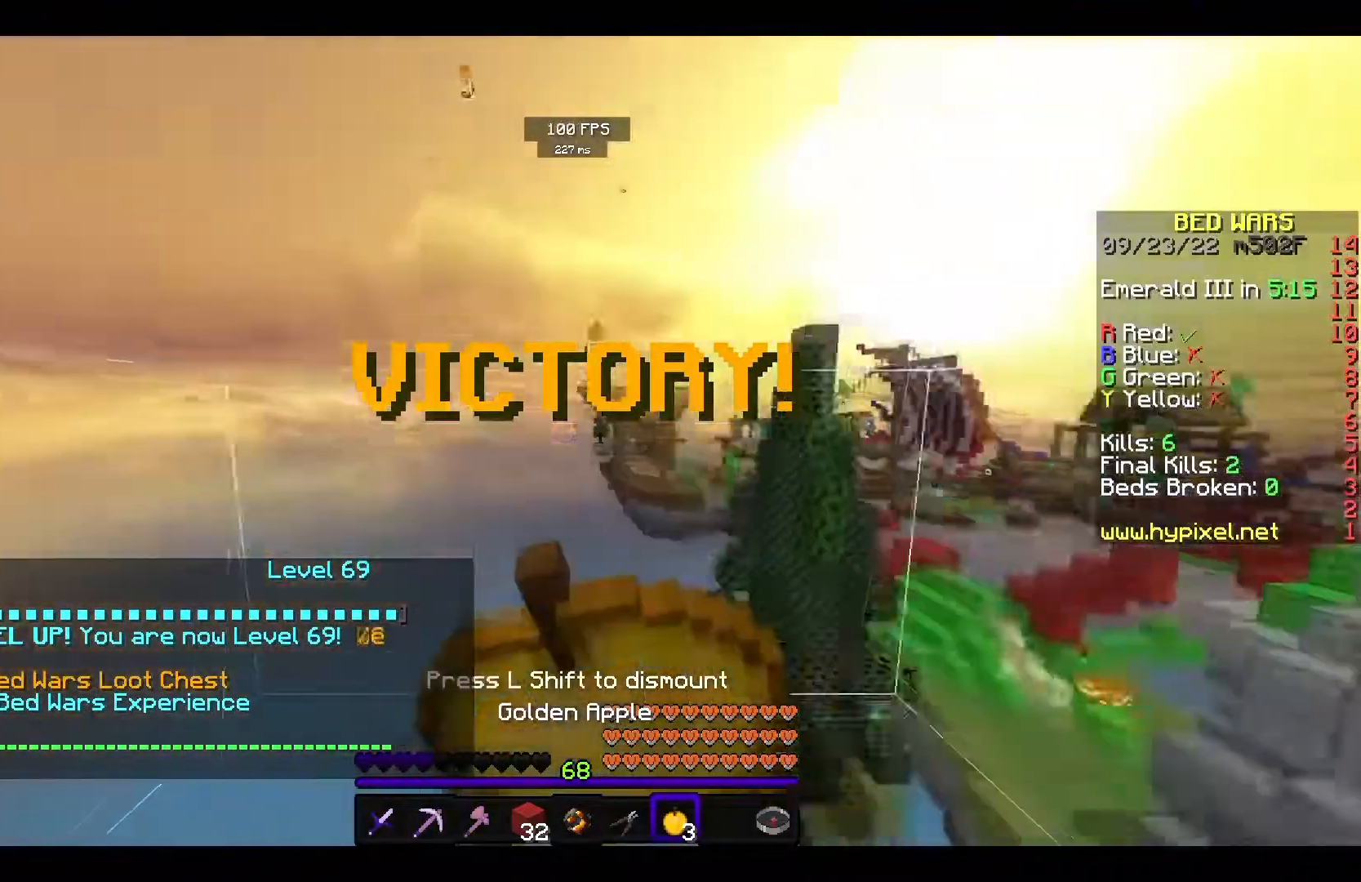
{"keys": [], "mouse": ["left", "right"], "events": []}
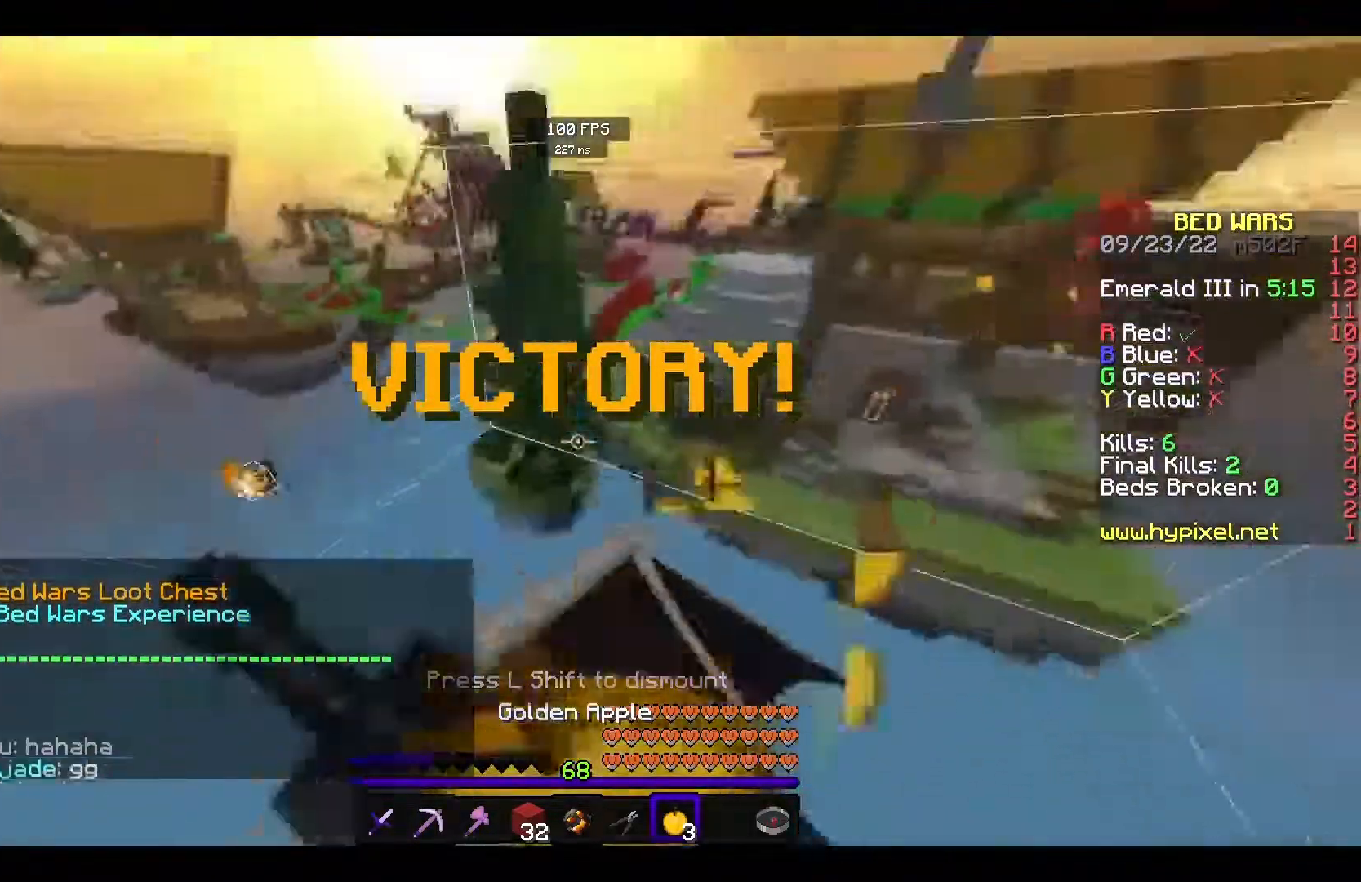
{"keys": [], "mouse": ["left", "right"], "events": []}
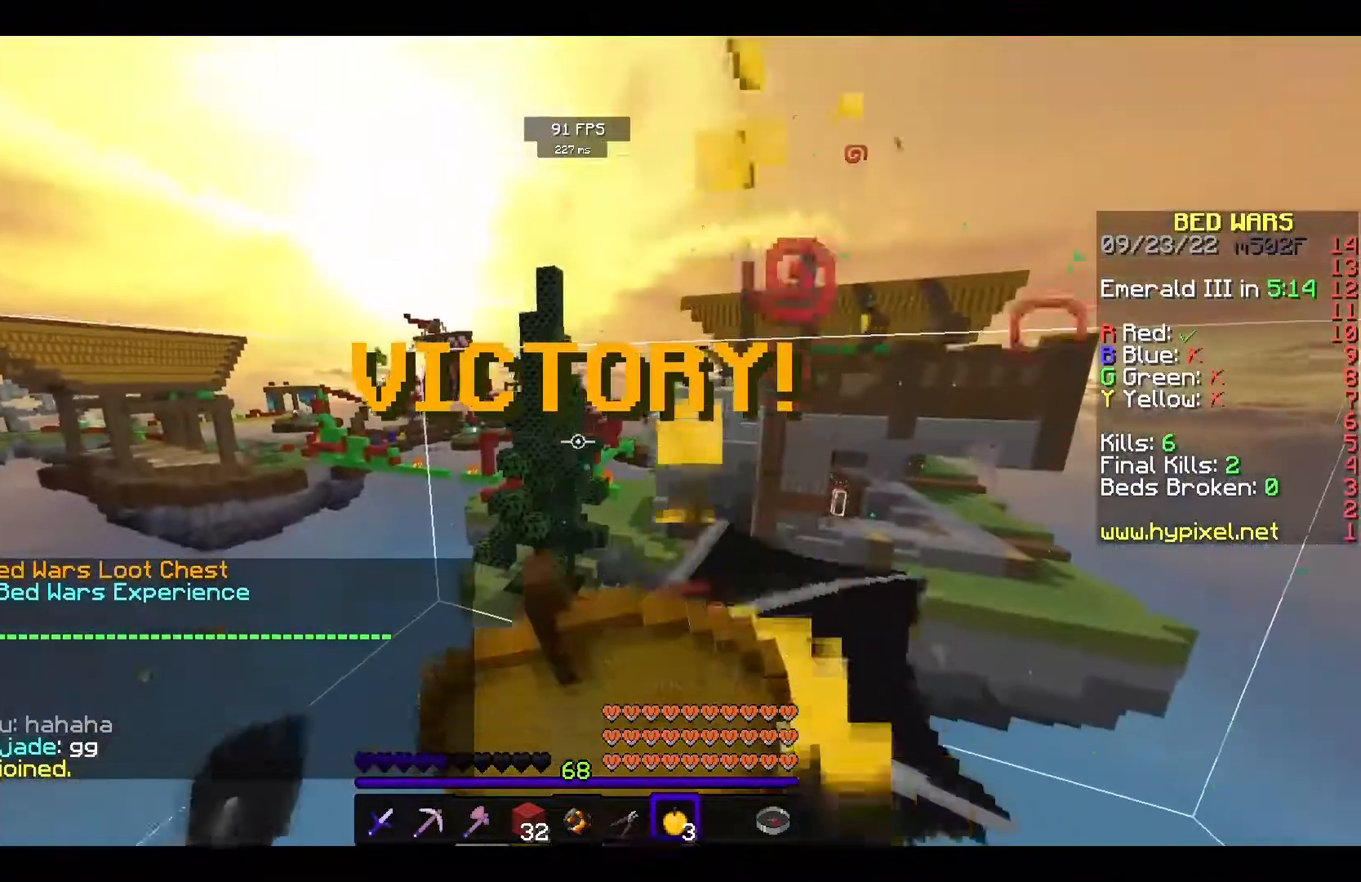
{"keys": [], "mouse": ["left", "right"], "events": []}
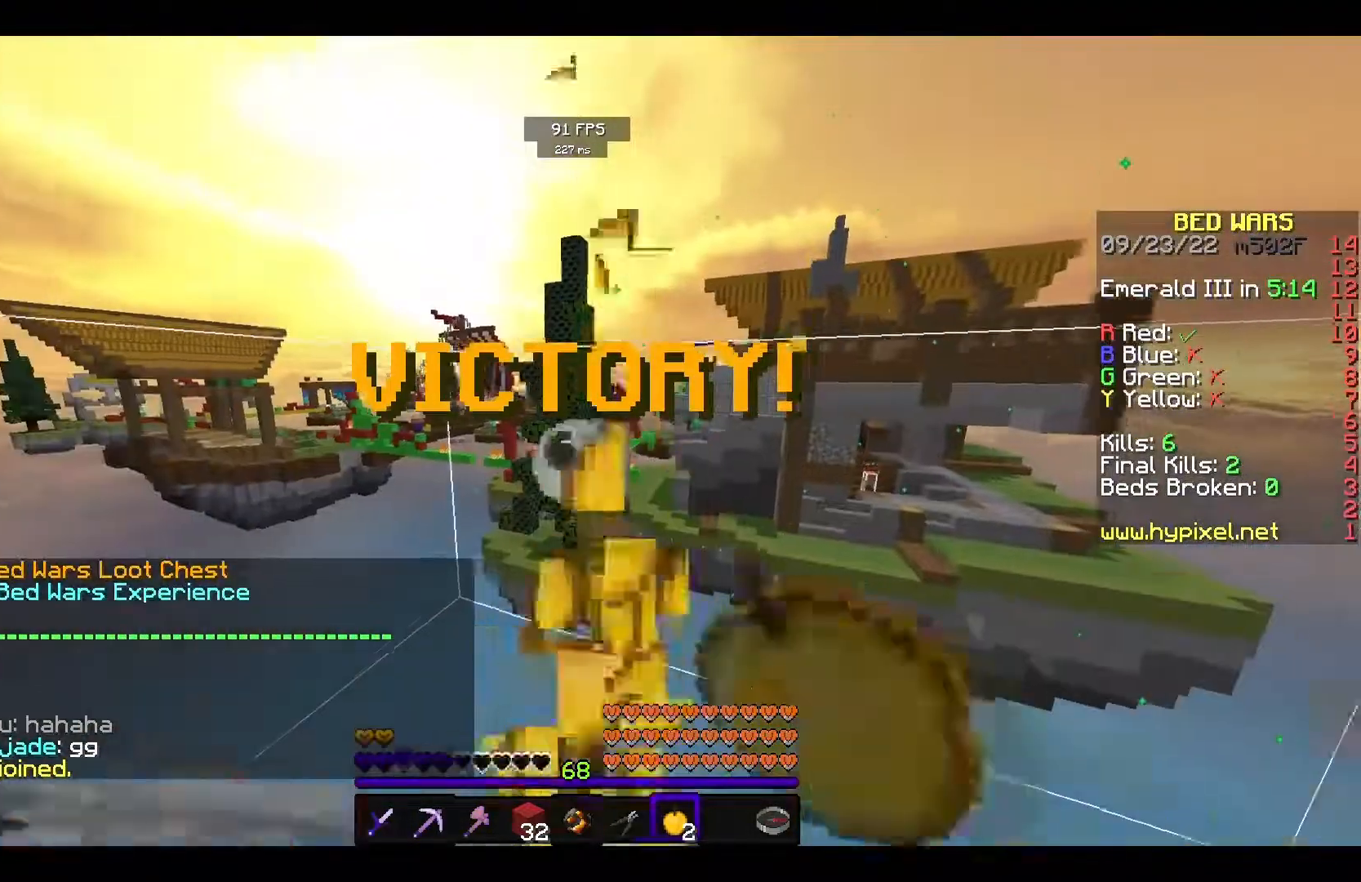
{"keys": [], "mouse": ["left", "right"], "events": []}
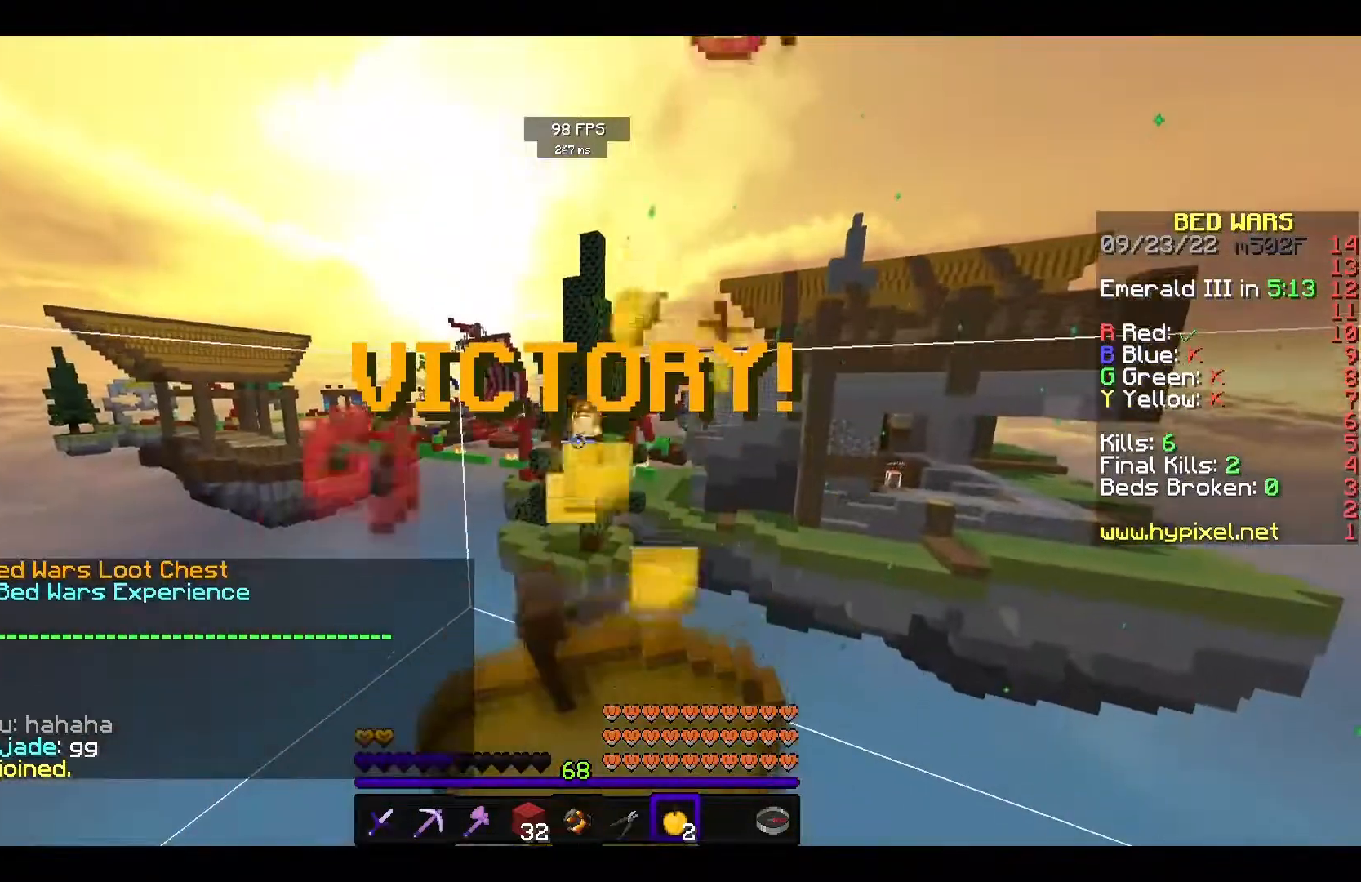
{"keys": [], "mouse": ["left", "right"], "events": []}